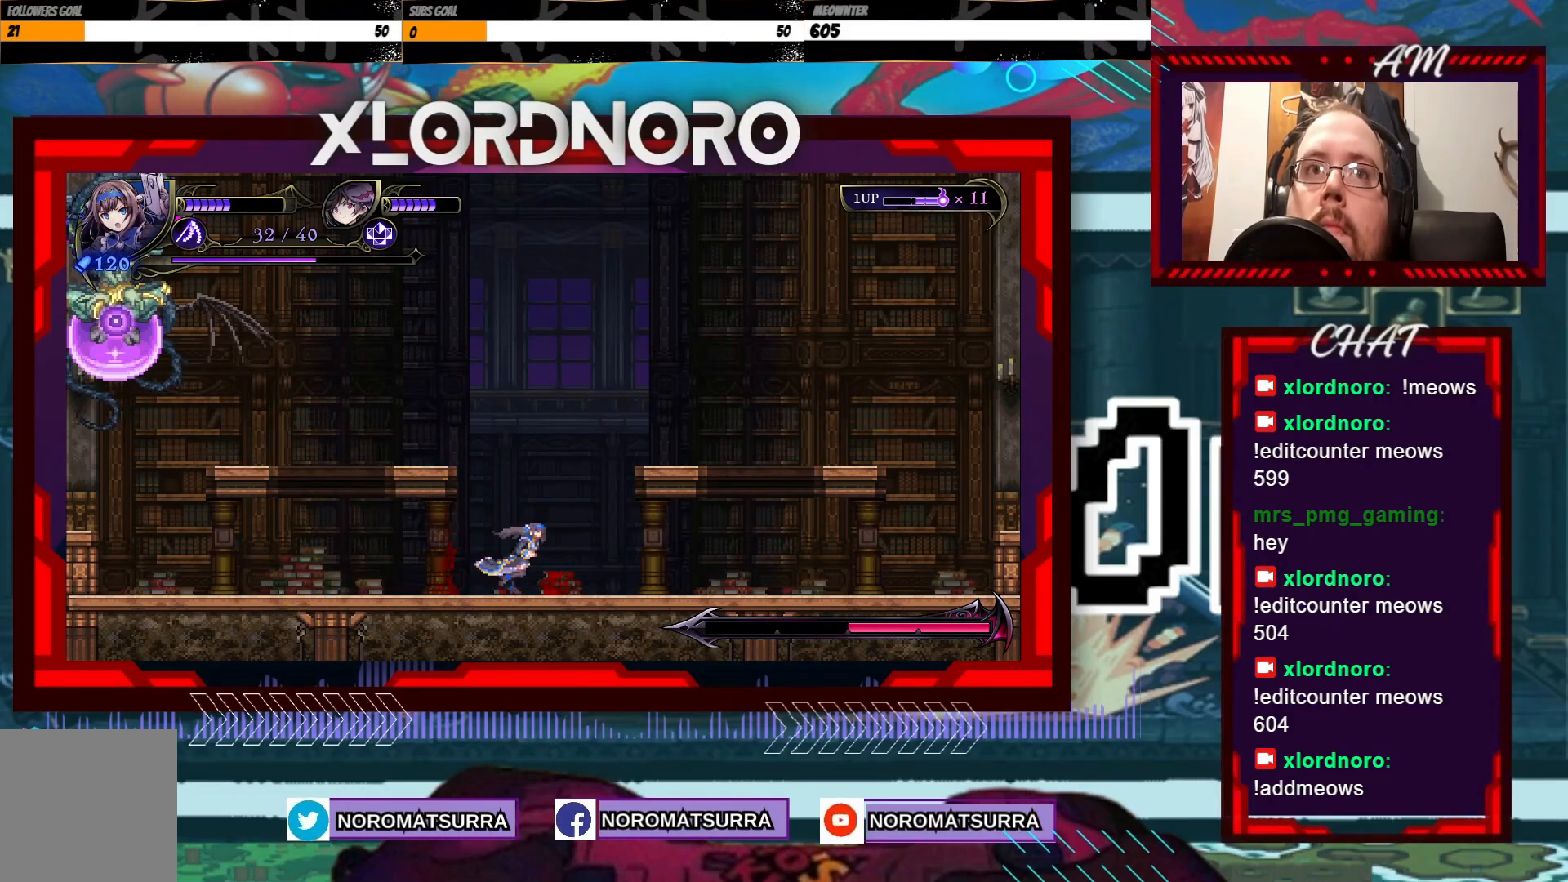
Gameplay with a controller (Xbox layout); each line is a JSON object with the inputs held at the frame after it (dt_ms = milliseconds from this image to that frame). "events" lists button and stick changes between this image and that frame as [ms after this image, input, new state], when the widget could be followed in between. Not read: A L3 R3.
{"dt_ms": 500, "buttons": [], "left_stick": "right", "right_stick": "center", "events": []}
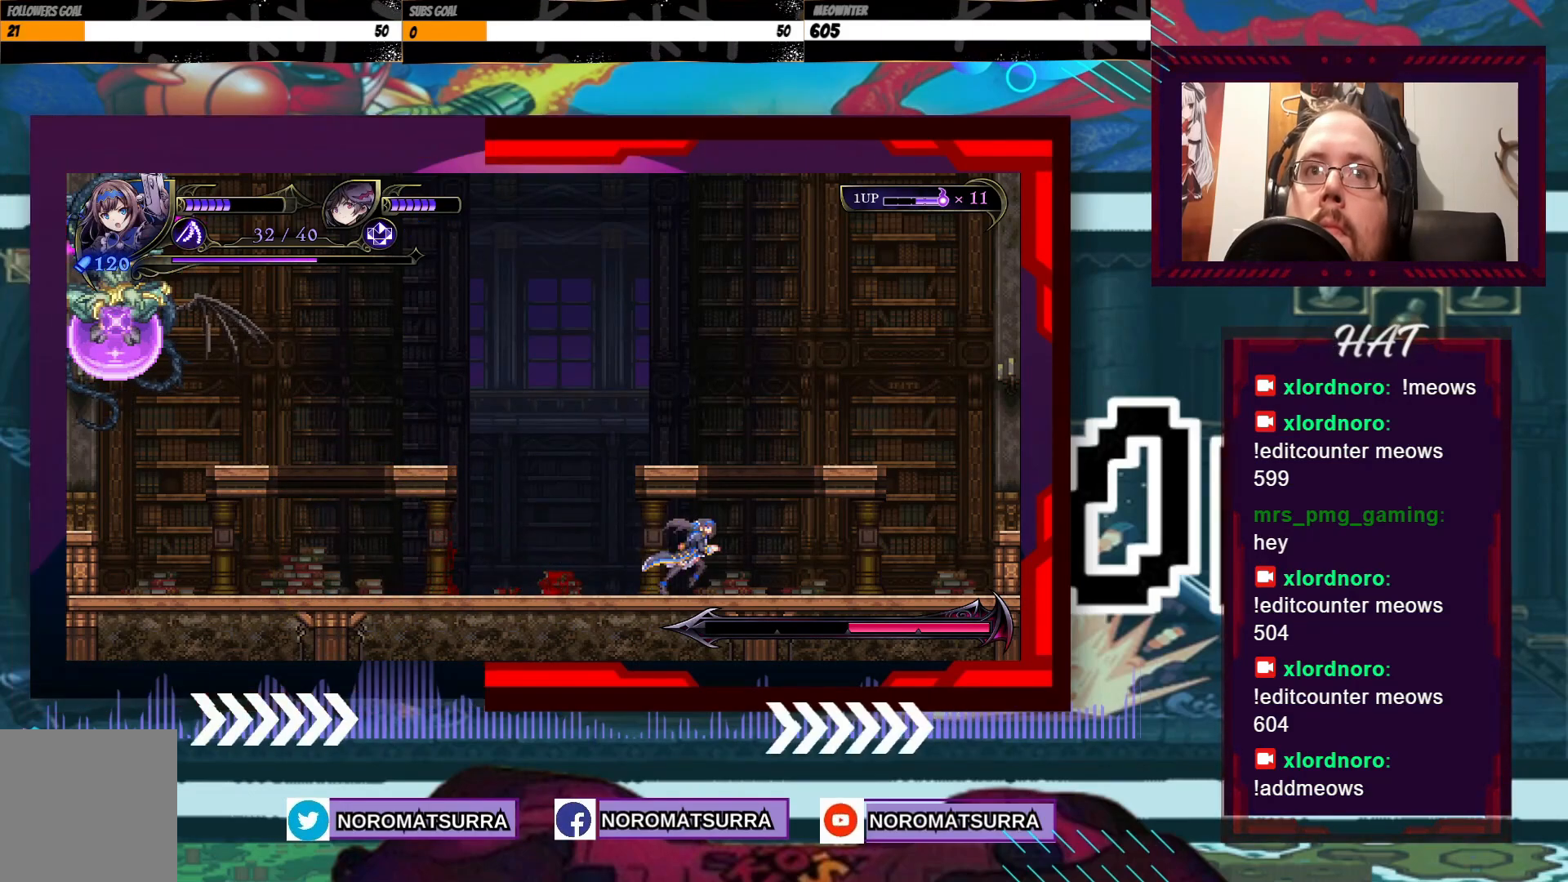
{"dt_ms": 500, "buttons": [], "left_stick": "right", "right_stick": "center", "events": []}
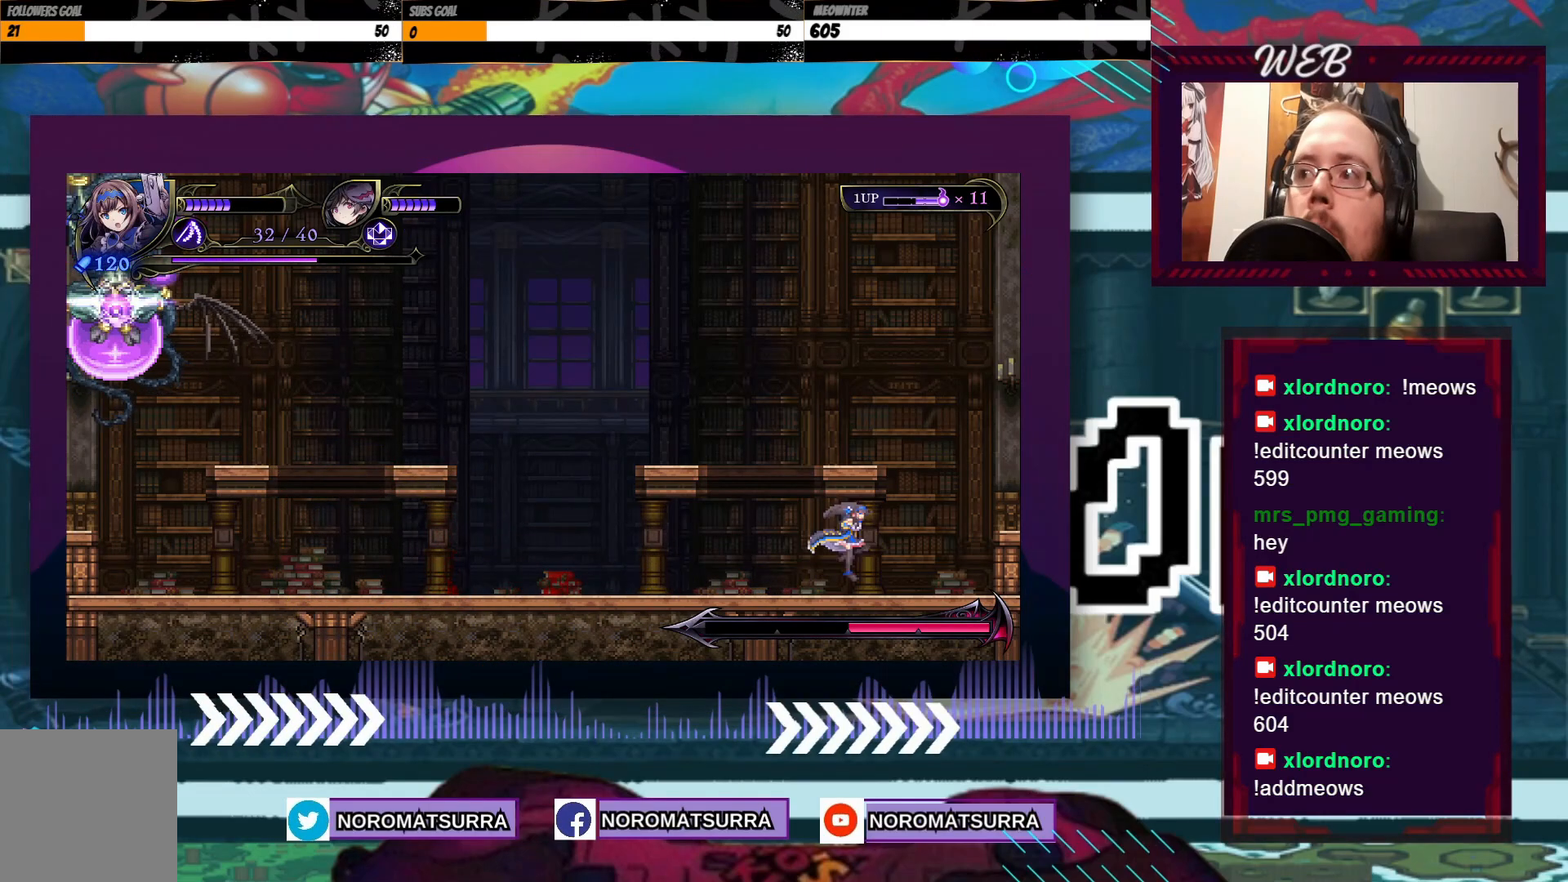
{"dt_ms": 500, "buttons": [], "left_stick": "right", "right_stick": "center", "events": []}
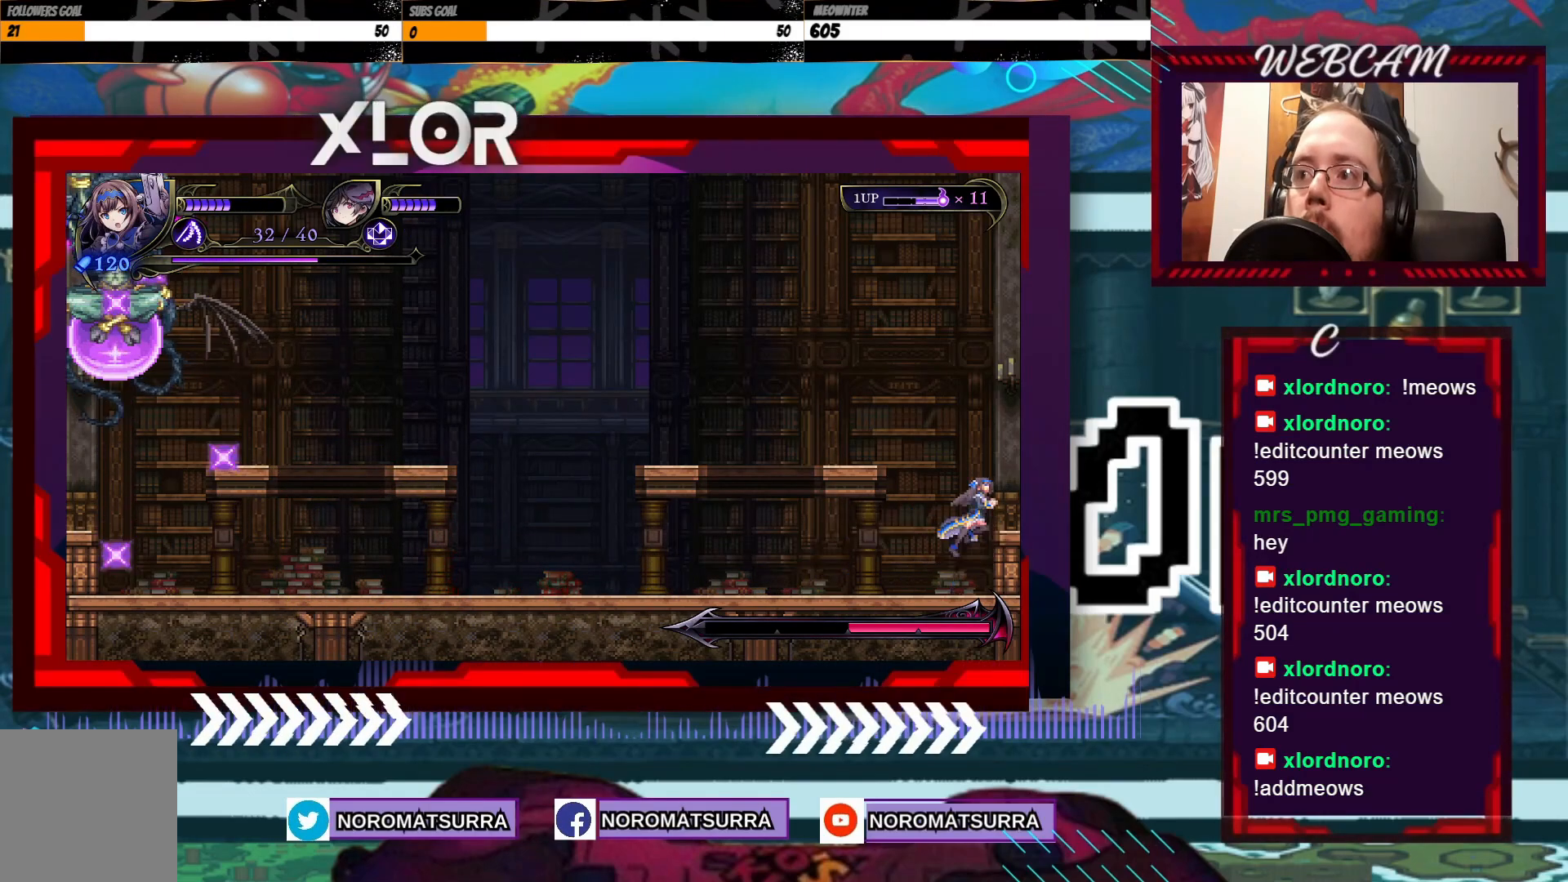
{"dt_ms": 500, "buttons": [], "left_stick": "center", "right_stick": "center", "events": [[483, "left_stick", "center"]]}
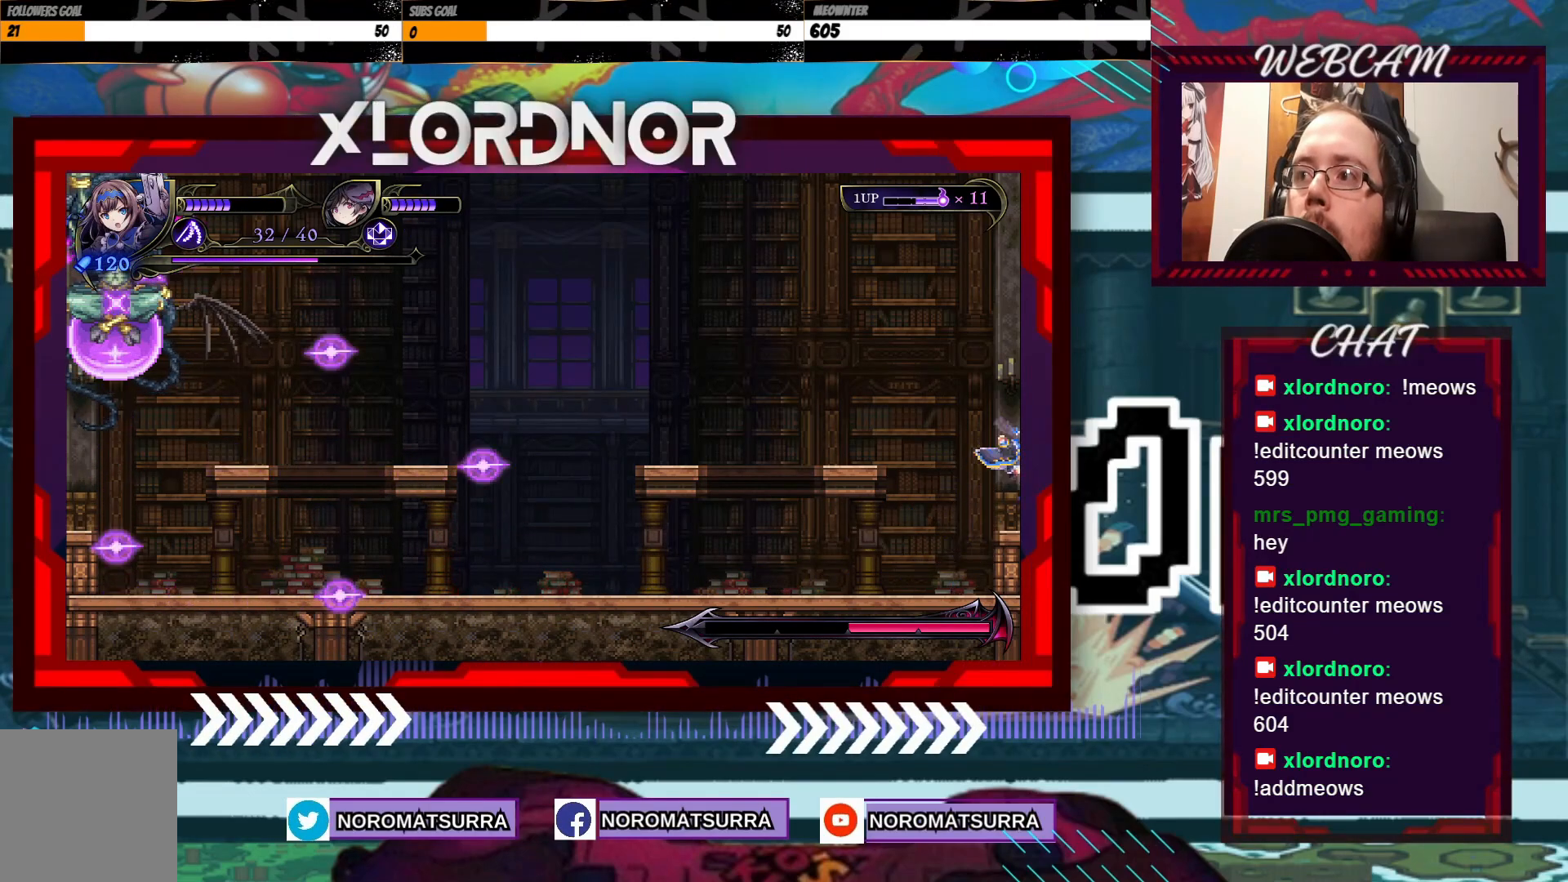
{"dt_ms": 500, "buttons": ["X"], "left_stick": "center", "right_stick": "center", "events": [[100, "left_stick", "left"], [450, "left_stick", "center"], [500, "X", "down"]]}
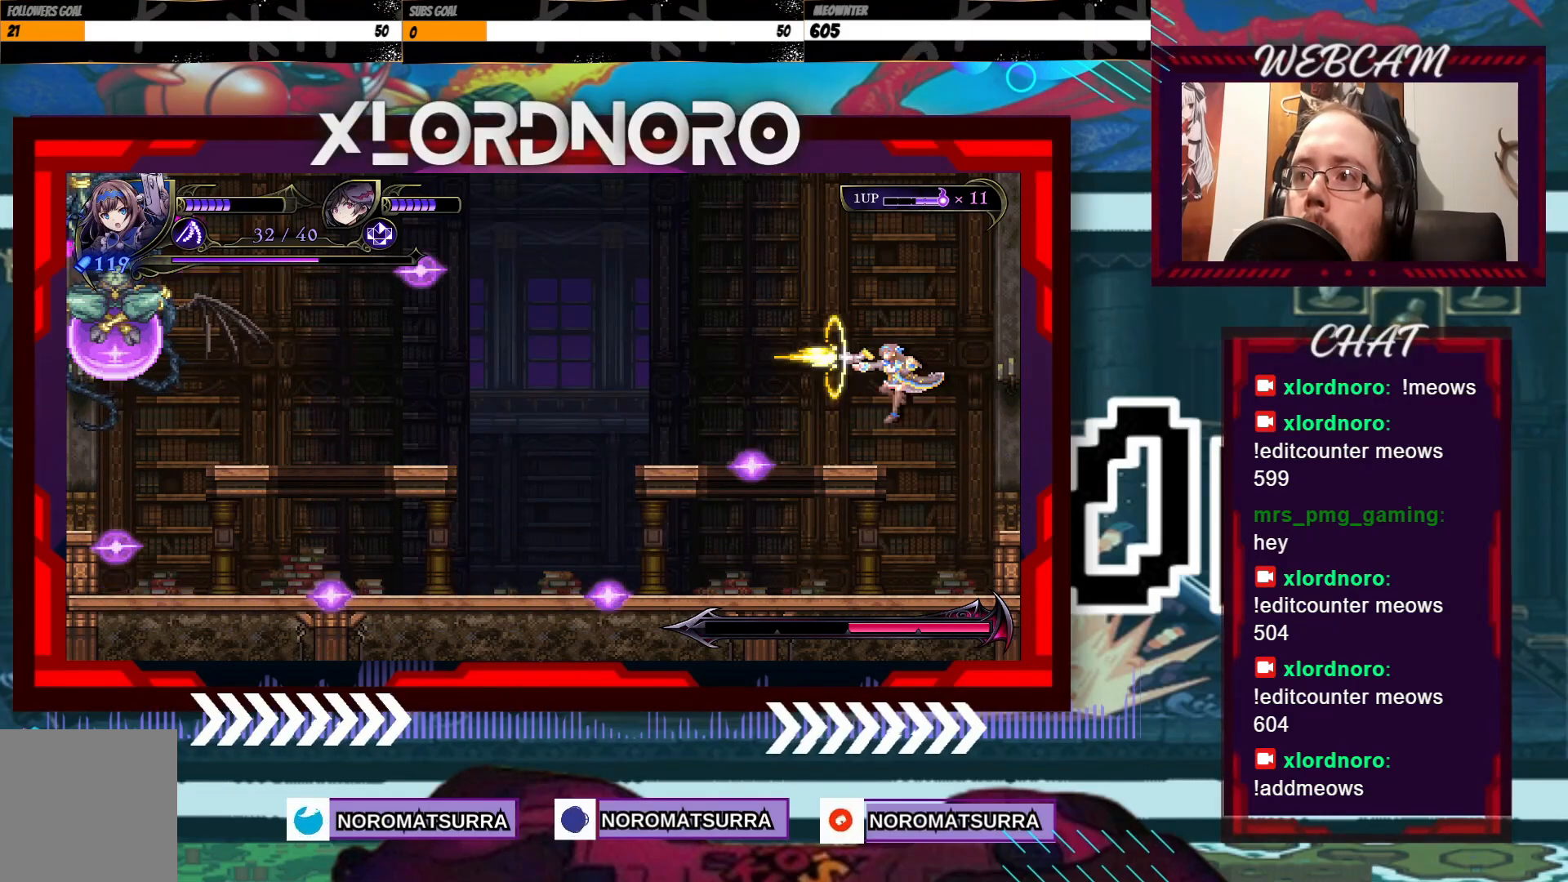
{"dt_ms": 500, "buttons": [], "left_stick": "center", "right_stick": "center", "events": [[133, "X", "up"], [200, "left_stick", "right"], [333, "left_stick", "center"]]}
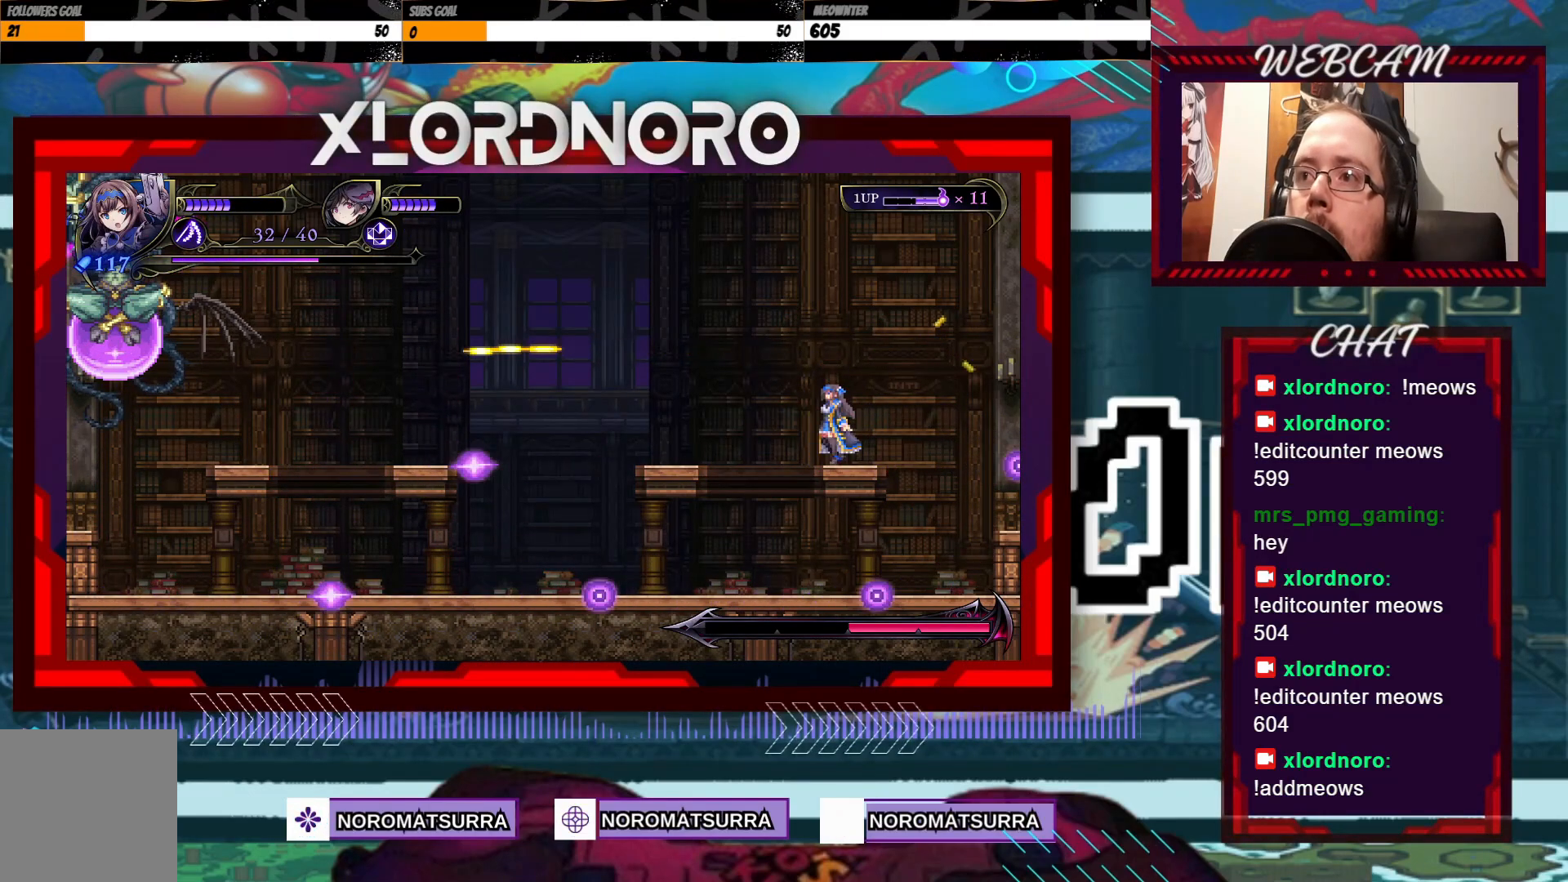
{"dt_ms": 500, "buttons": ["X"], "left_stick": "center", "right_stick": "center", "events": [[133, "left_stick", "left"], [200, "left_stick", "center"], [283, "X", "down"], [350, "left_stick", "left"], [483, "left_stick", "center"]]}
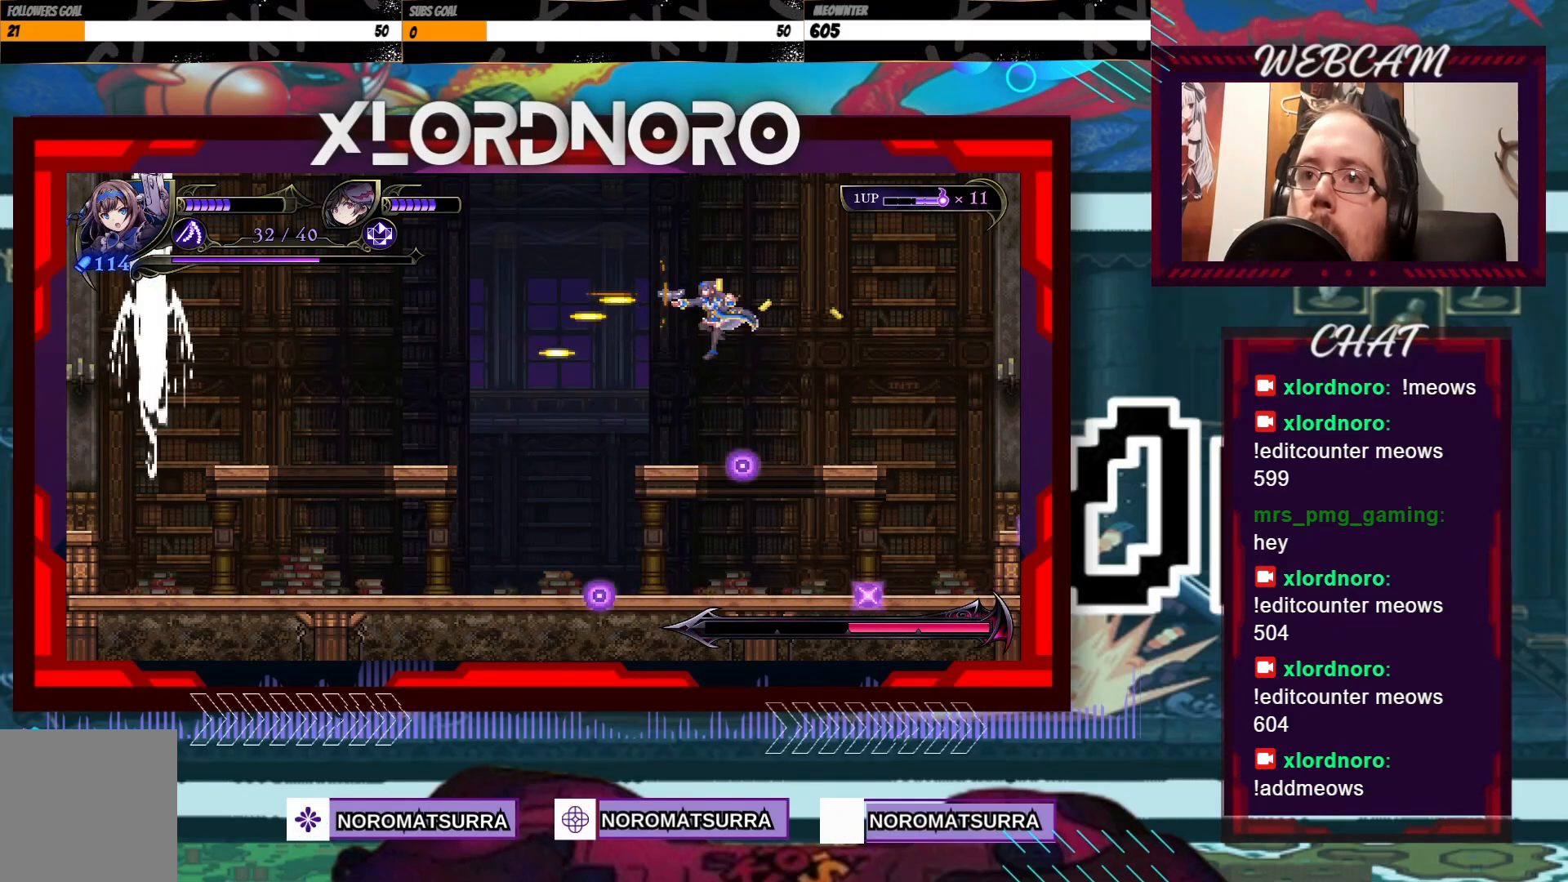
{"dt_ms": 500, "buttons": [], "left_stick": "center", "right_stick": "center", "events": [[183, "left_stick", "right"], [300, "X", "up"], [450, "left_stick", "center"]]}
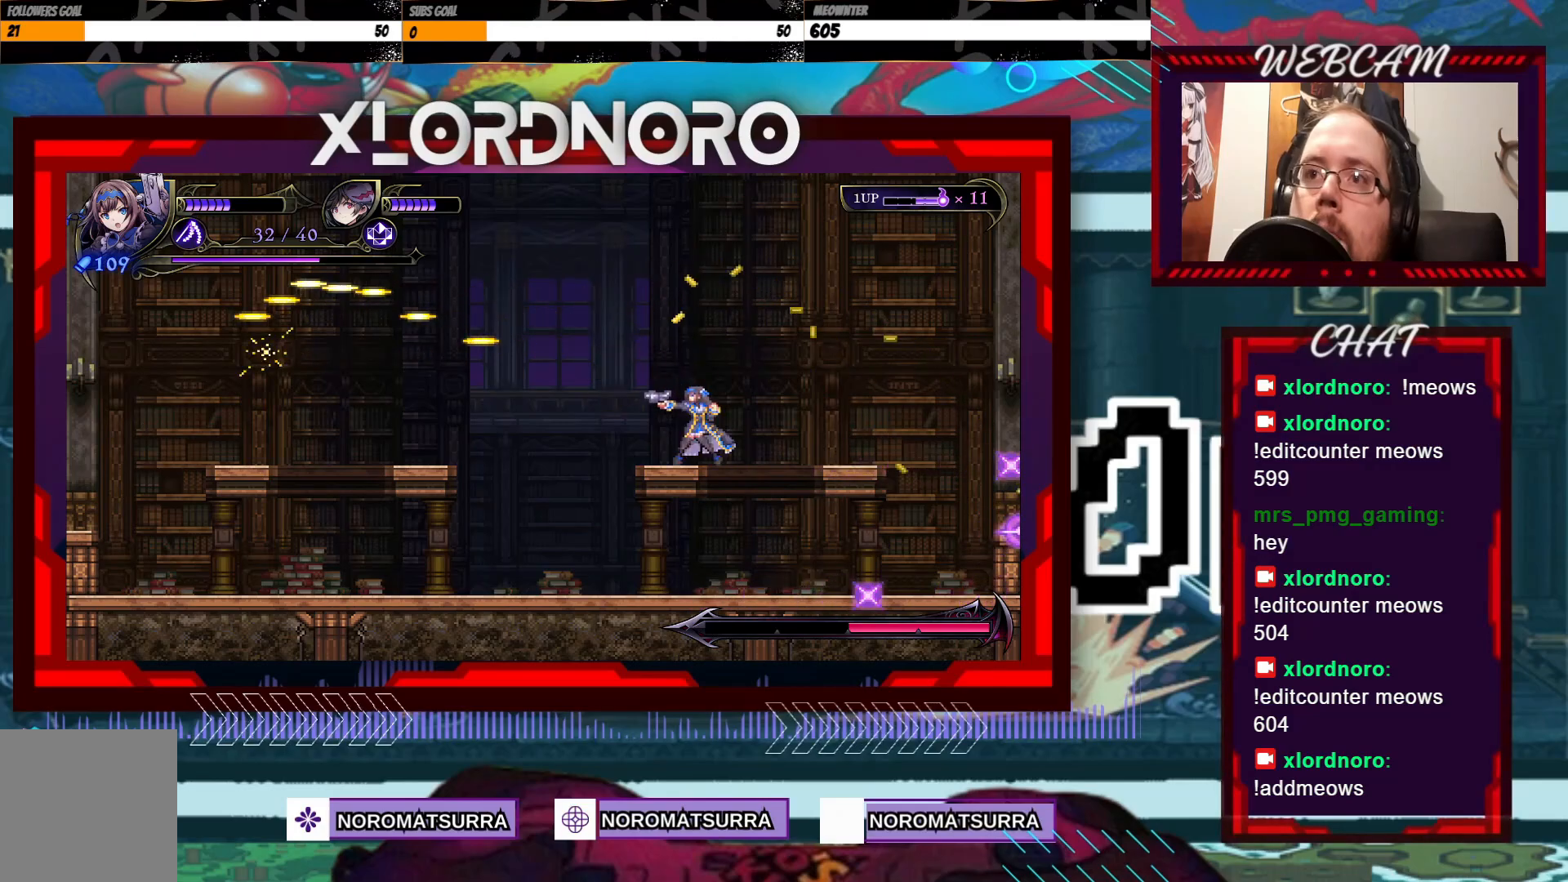
{"dt_ms": 500, "buttons": [], "left_stick": "center", "right_stick": "center", "events": [[100, "left_stick", "left"], [200, "left_stick", "center"]]}
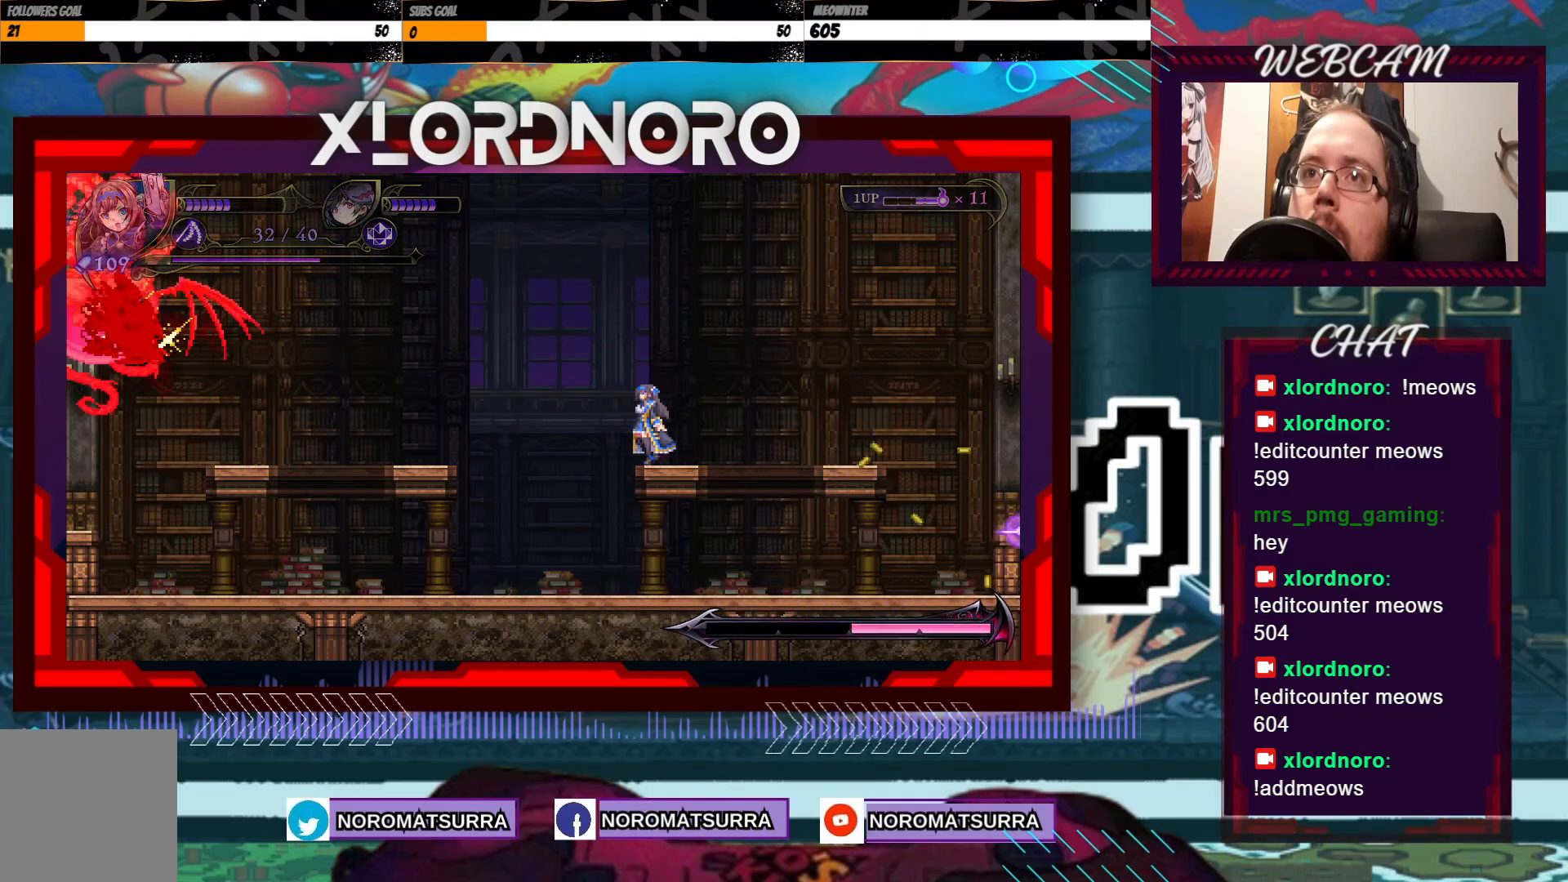
{"dt_ms": 500, "buttons": ["X"], "left_stick": "center", "right_stick": "center", "events": [[250, "X", "down"]]}
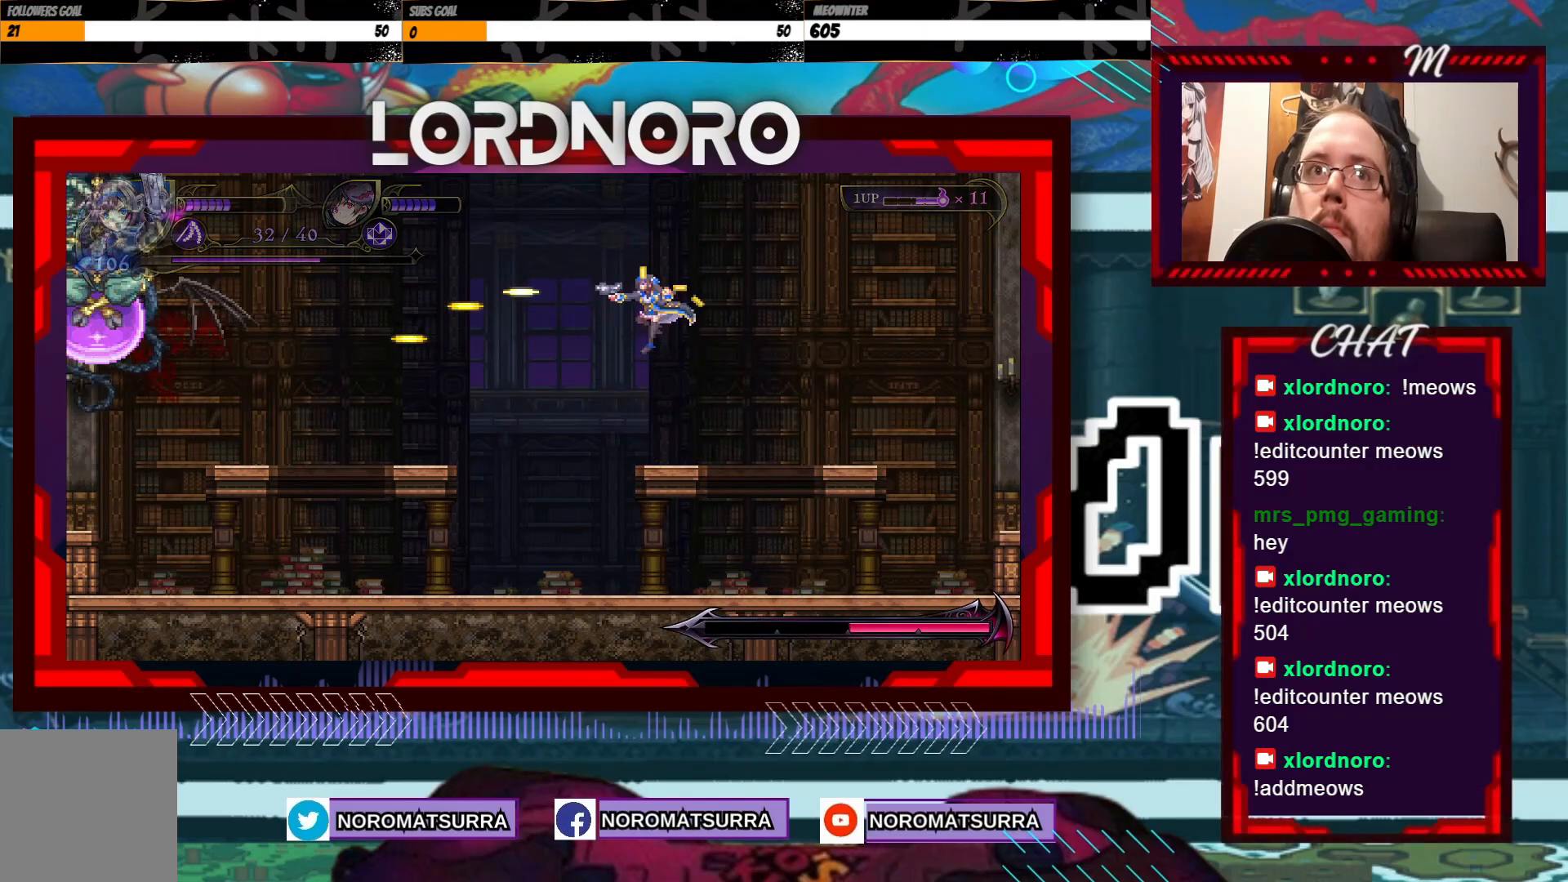
{"dt_ms": 500, "buttons": [], "left_stick": "center", "right_stick": "center", "events": [[433, "X", "up"]]}
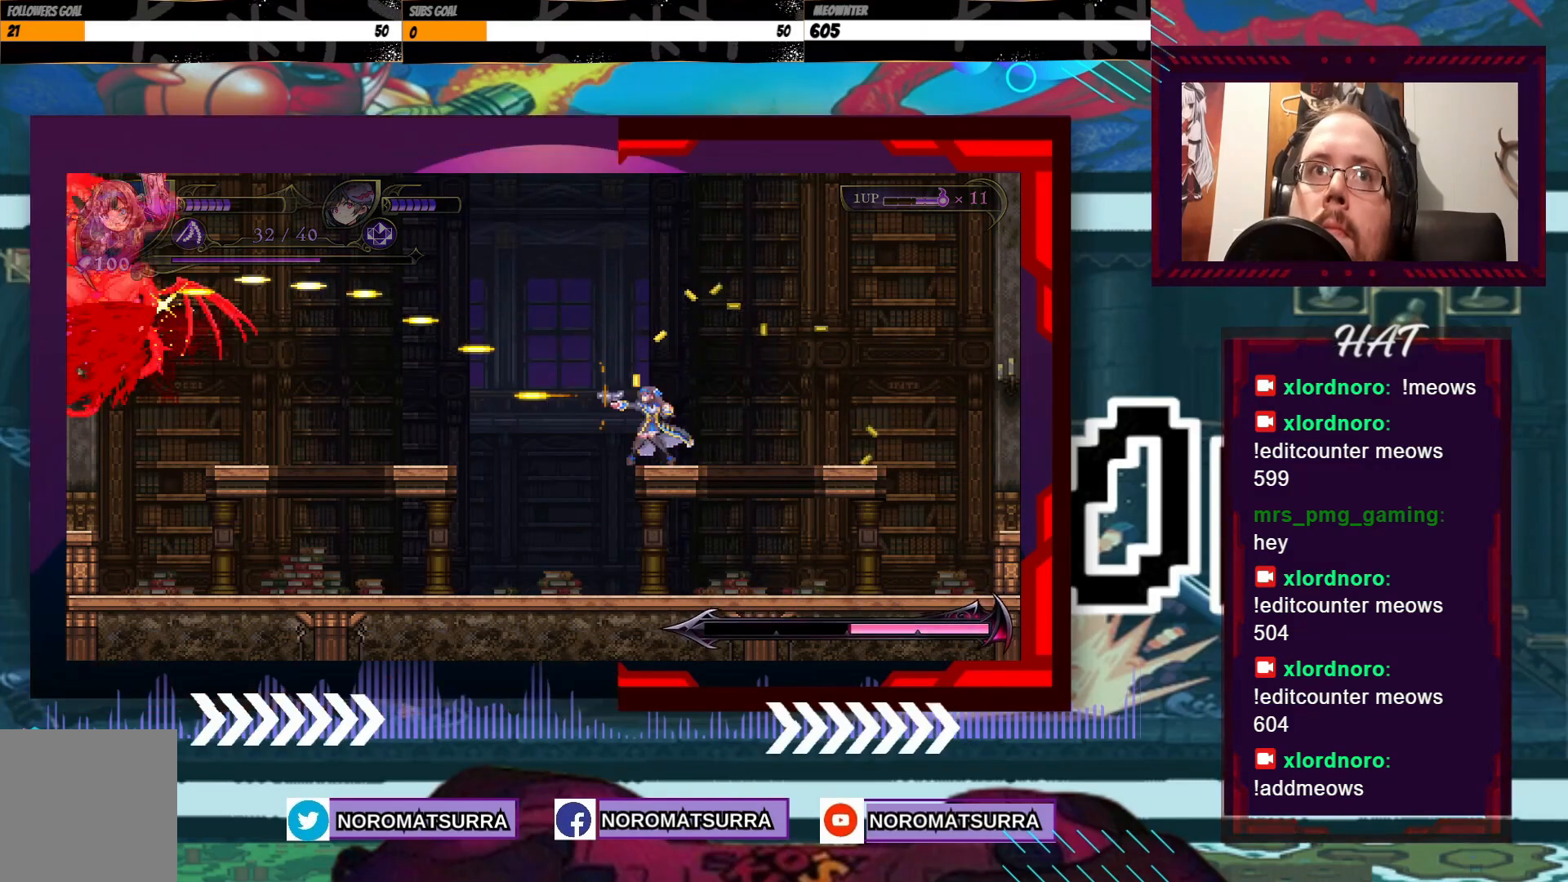
{"dt_ms": 500, "buttons": ["X"], "left_stick": "center", "right_stick": "center", "events": [[250, "X", "down"]]}
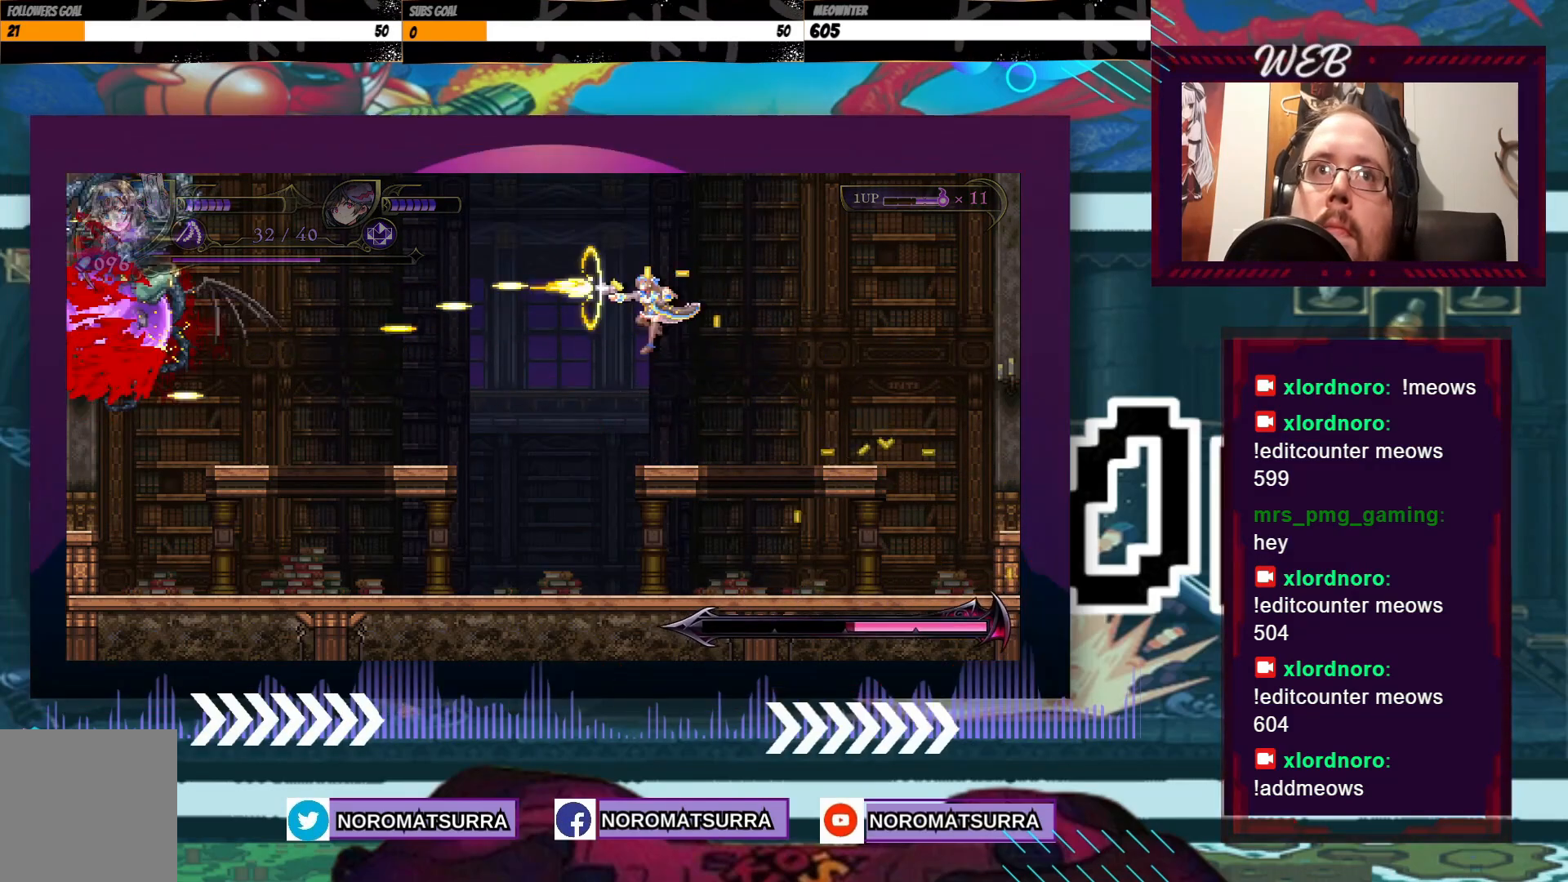
{"dt_ms": 500, "buttons": [], "left_stick": "right", "right_stick": "center", "events": [[350, "X", "up"], [433, "left_stick", "right"]]}
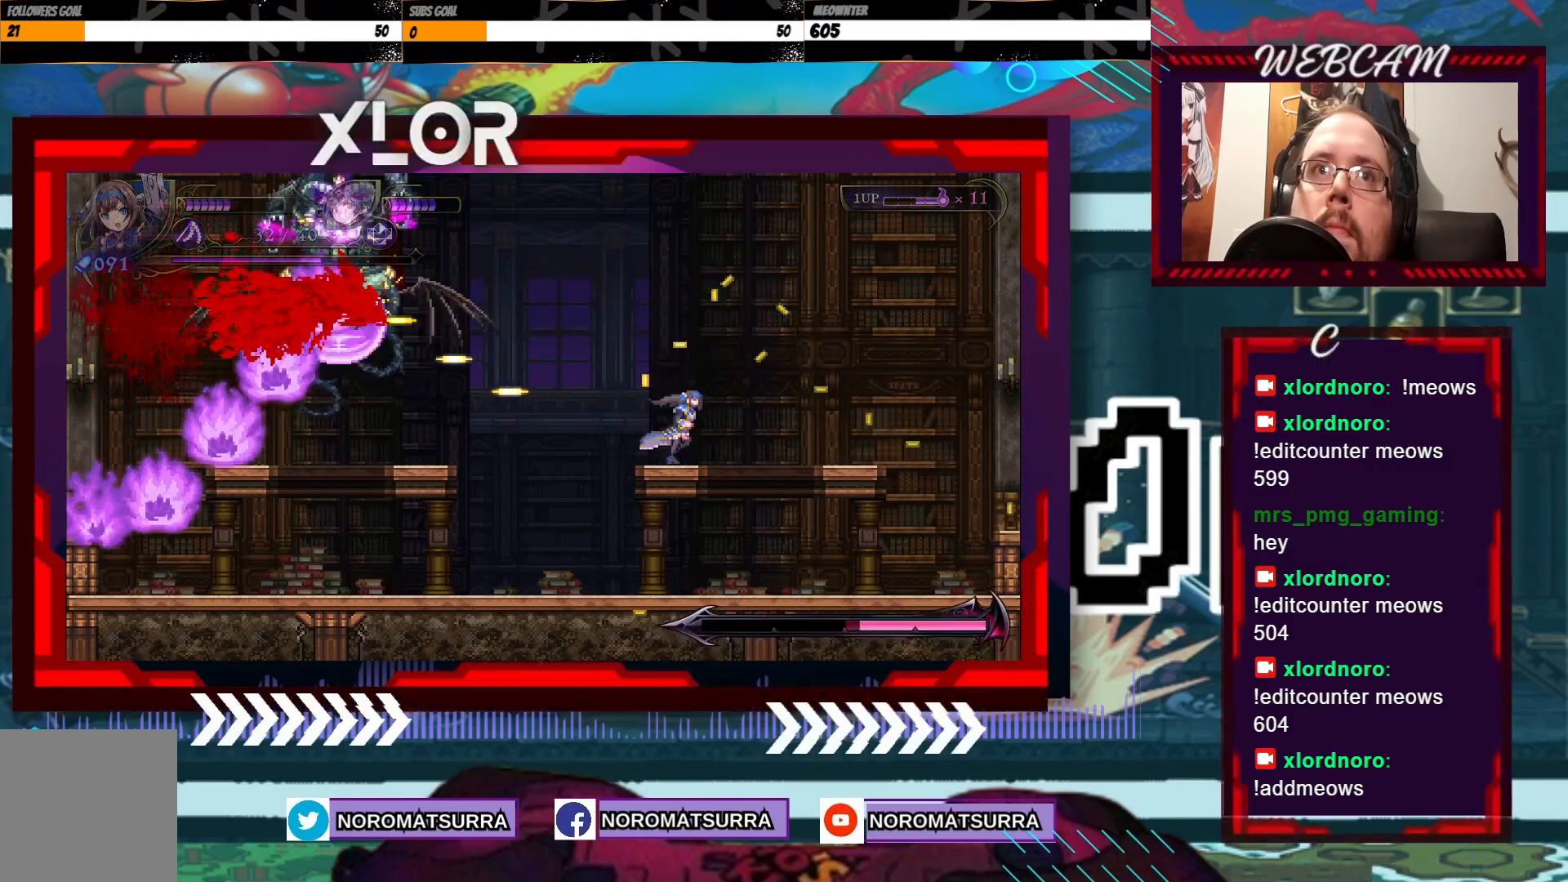
{"dt_ms": 500, "buttons": [], "left_stick": "center", "right_stick": "center", "events": [[300, "left_stick", "center"], [350, "left_stick", "left"], [500, "left_stick", "center"]]}
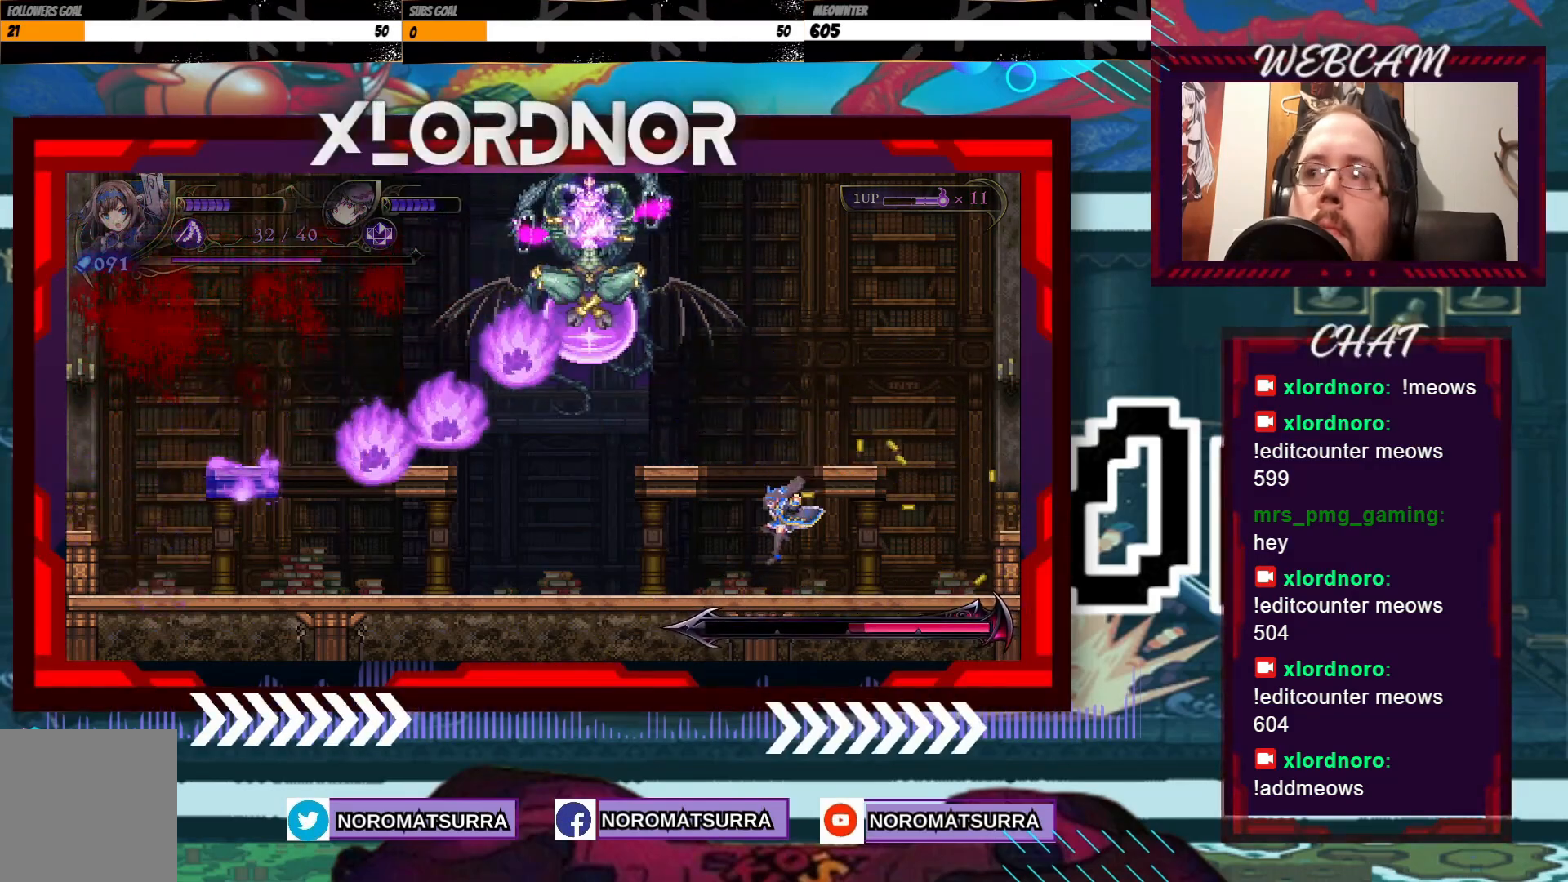
{"dt_ms": 500, "buttons": [], "left_stick": "center", "right_stick": "center", "events": [[83, "left_stick", "left"], [283, "left_stick", "center"]]}
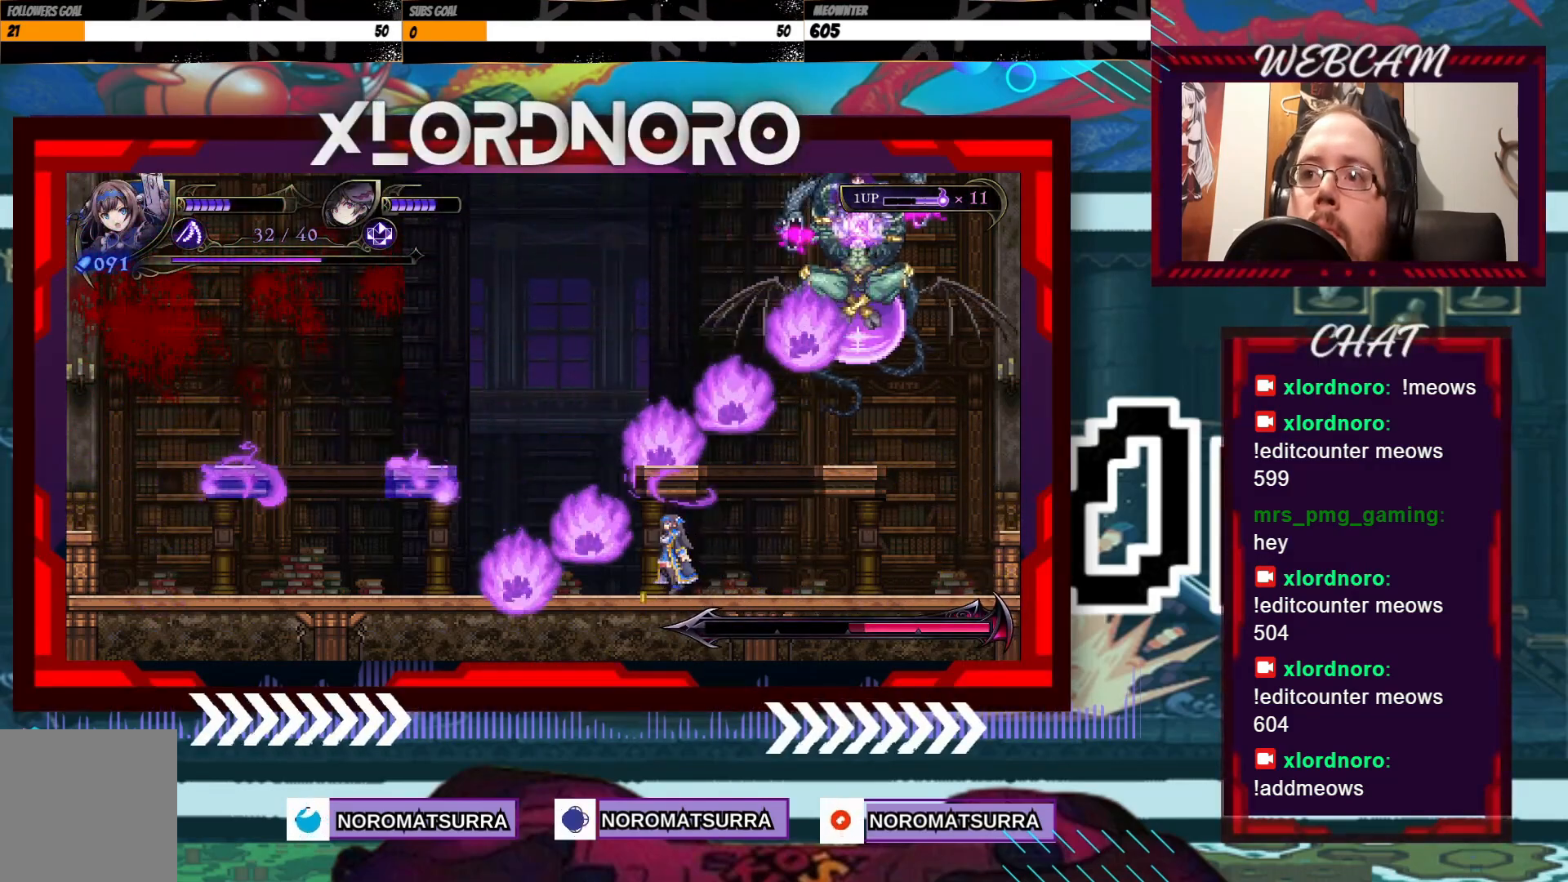
{"dt_ms": 500, "buttons": [], "left_stick": "center", "right_stick": "center", "events": []}
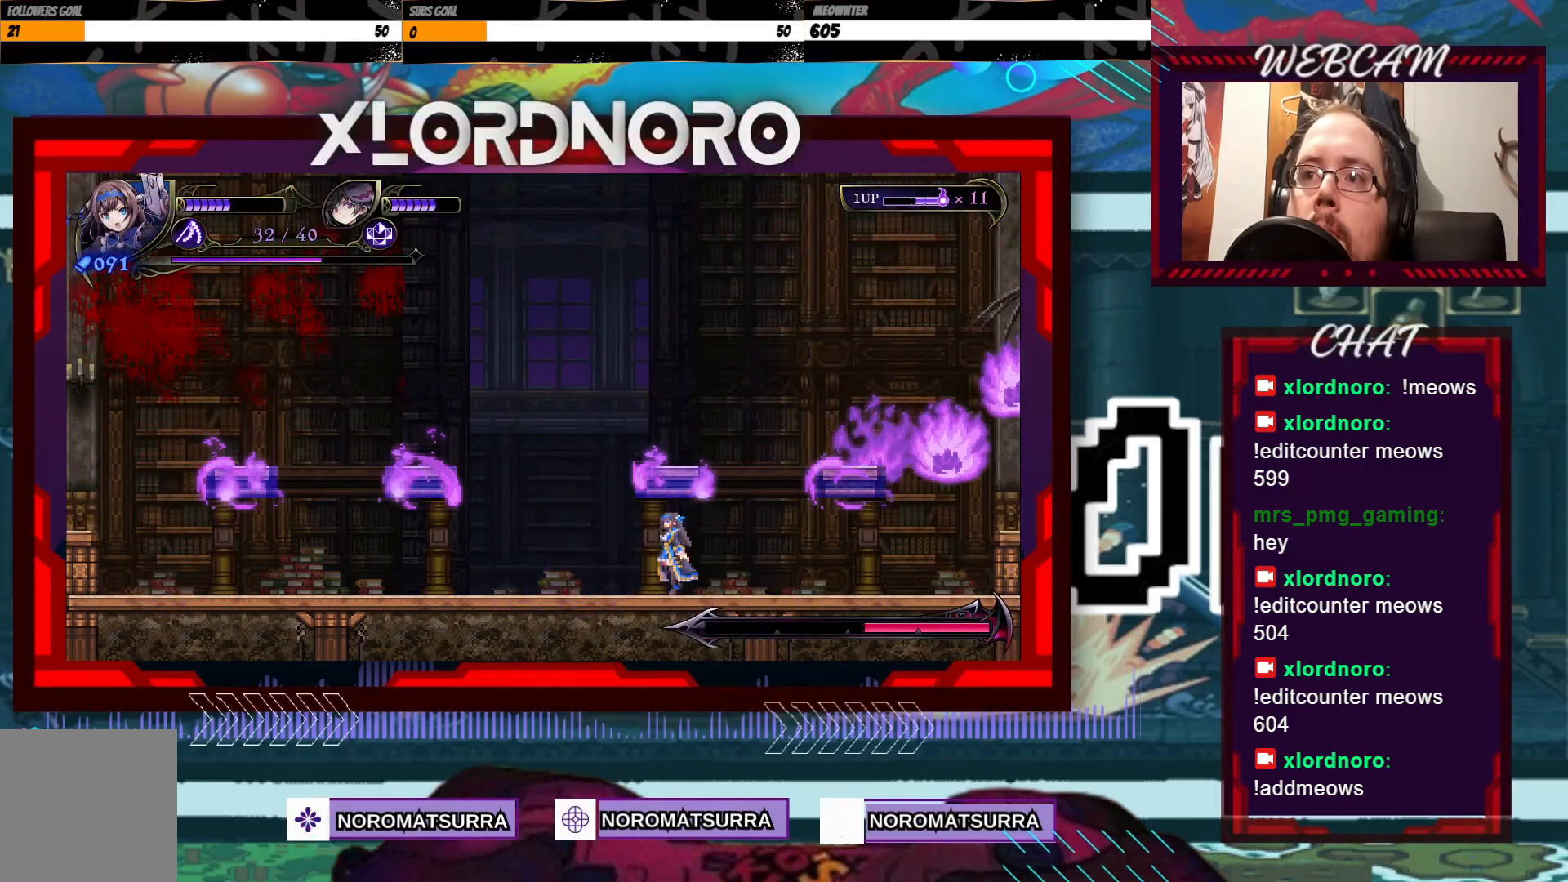
{"dt_ms": 500, "buttons": [], "left_stick": "center", "right_stick": "center", "events": [[50, "left_stick", "left"], [450, "left_stick", "center"]]}
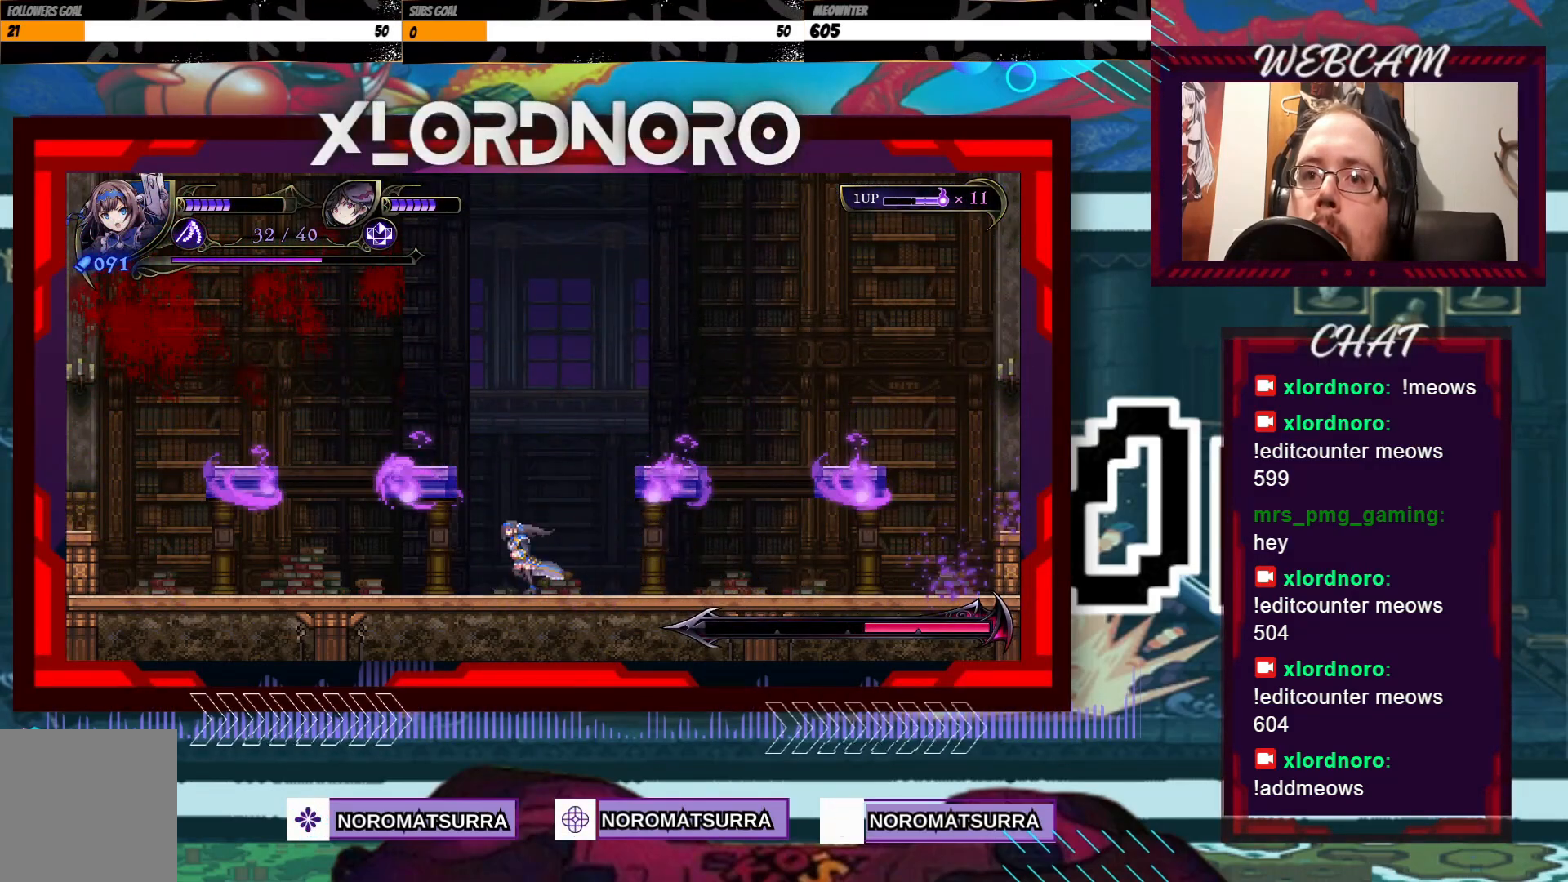
{"dt_ms": 500, "buttons": [], "left_stick": "center", "right_stick": "center", "events": [[250, "X", "down"], [350, "X", "up"], [383, "X", "down"], [500, "X", "up"]]}
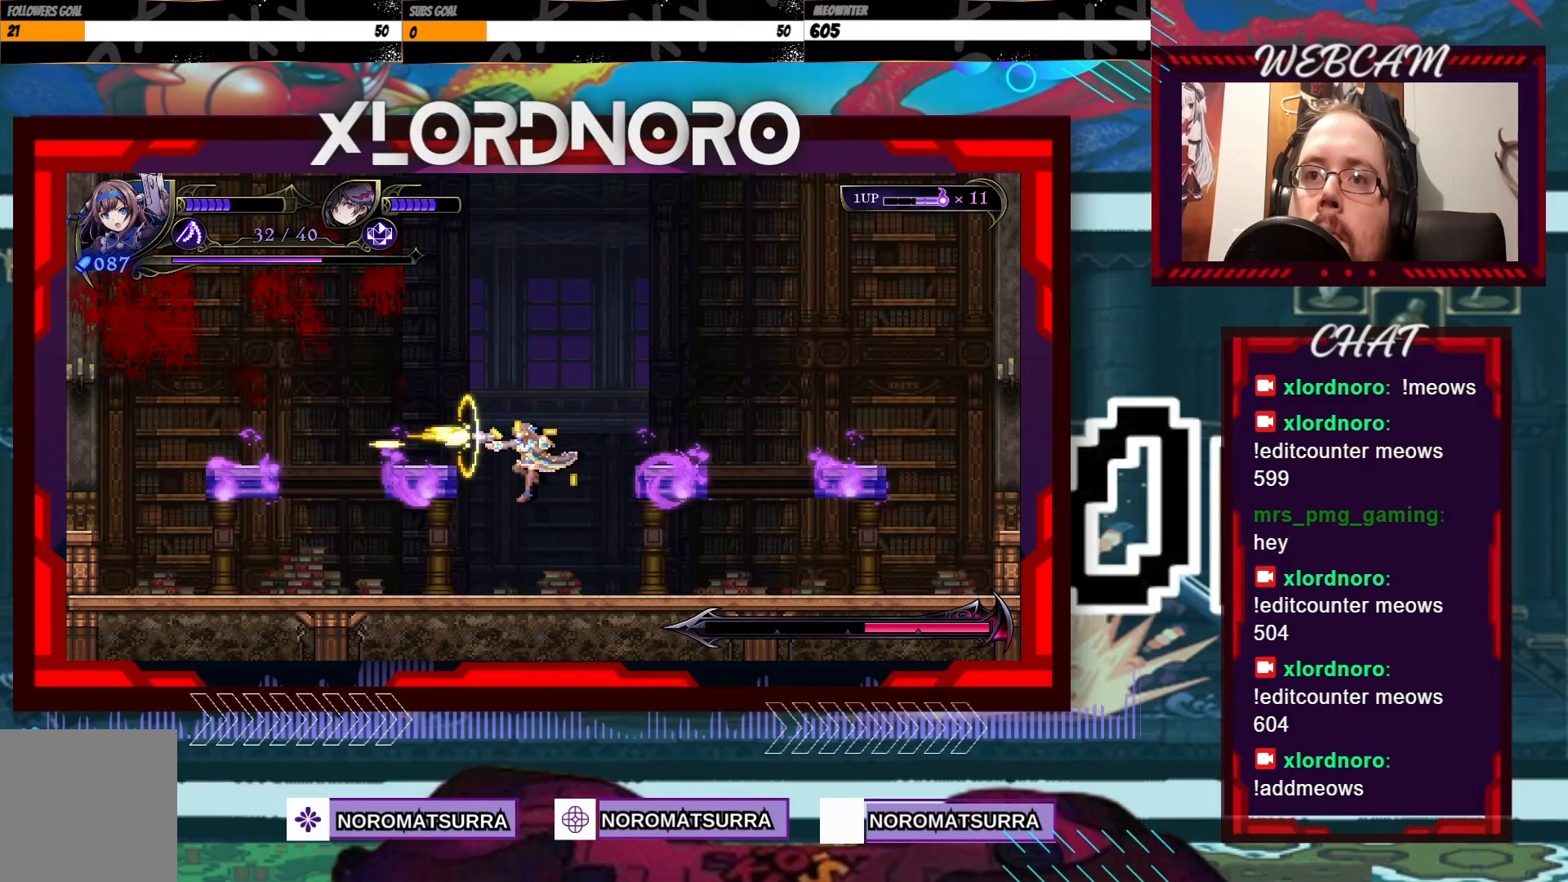
{"dt_ms": 500, "buttons": [], "left_stick": "left", "right_stick": "center", "events": [[250, "left_stick", "left"]]}
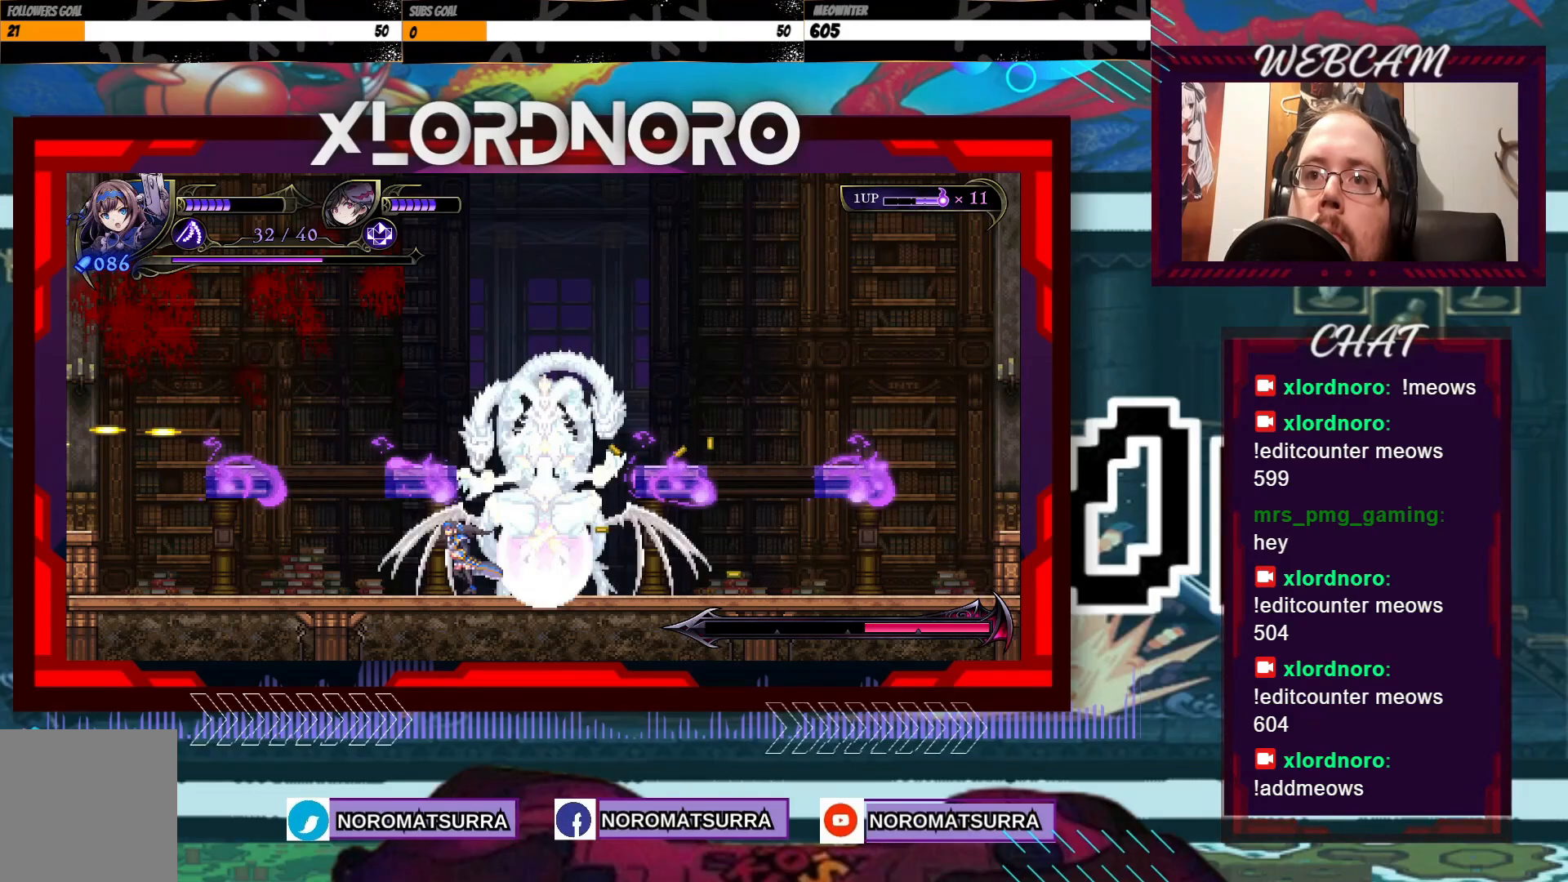
{"dt_ms": 500, "buttons": [], "left_stick": "right", "right_stick": "center", "events": [[483, "left_stick", "right"]]}
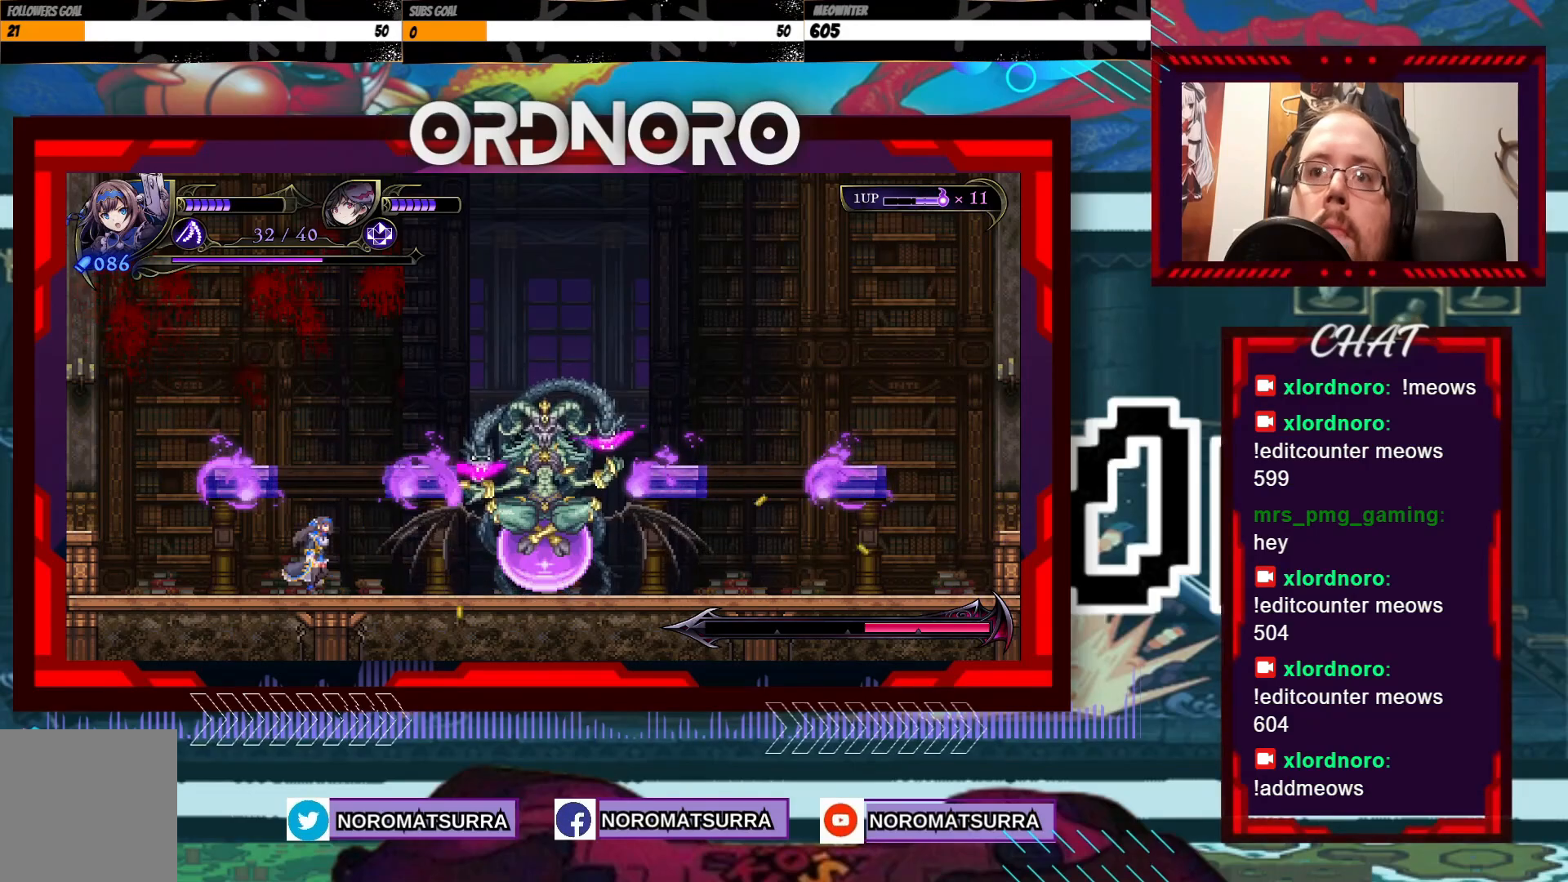
{"dt_ms": 500, "buttons": ["X"], "left_stick": "center", "right_stick": "center", "events": [[33, "X", "down"], [83, "left_stick", "center"]]}
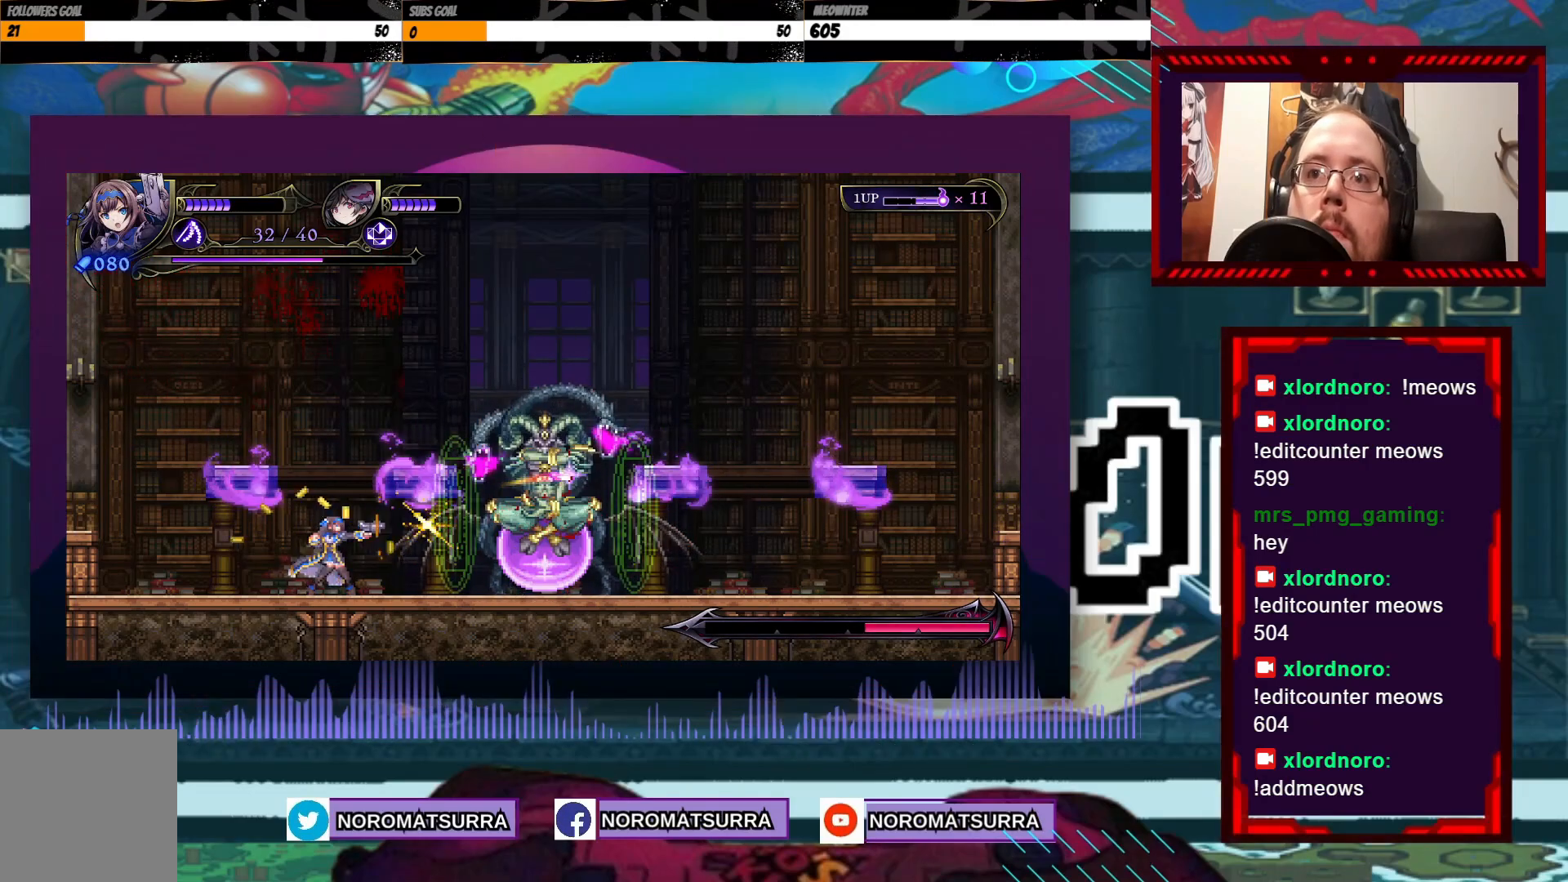
{"dt_ms": 500, "buttons": [], "left_stick": "left", "right_stick": "center", "events": [[450, "X", "up"], [450, "left_stick", "left"]]}
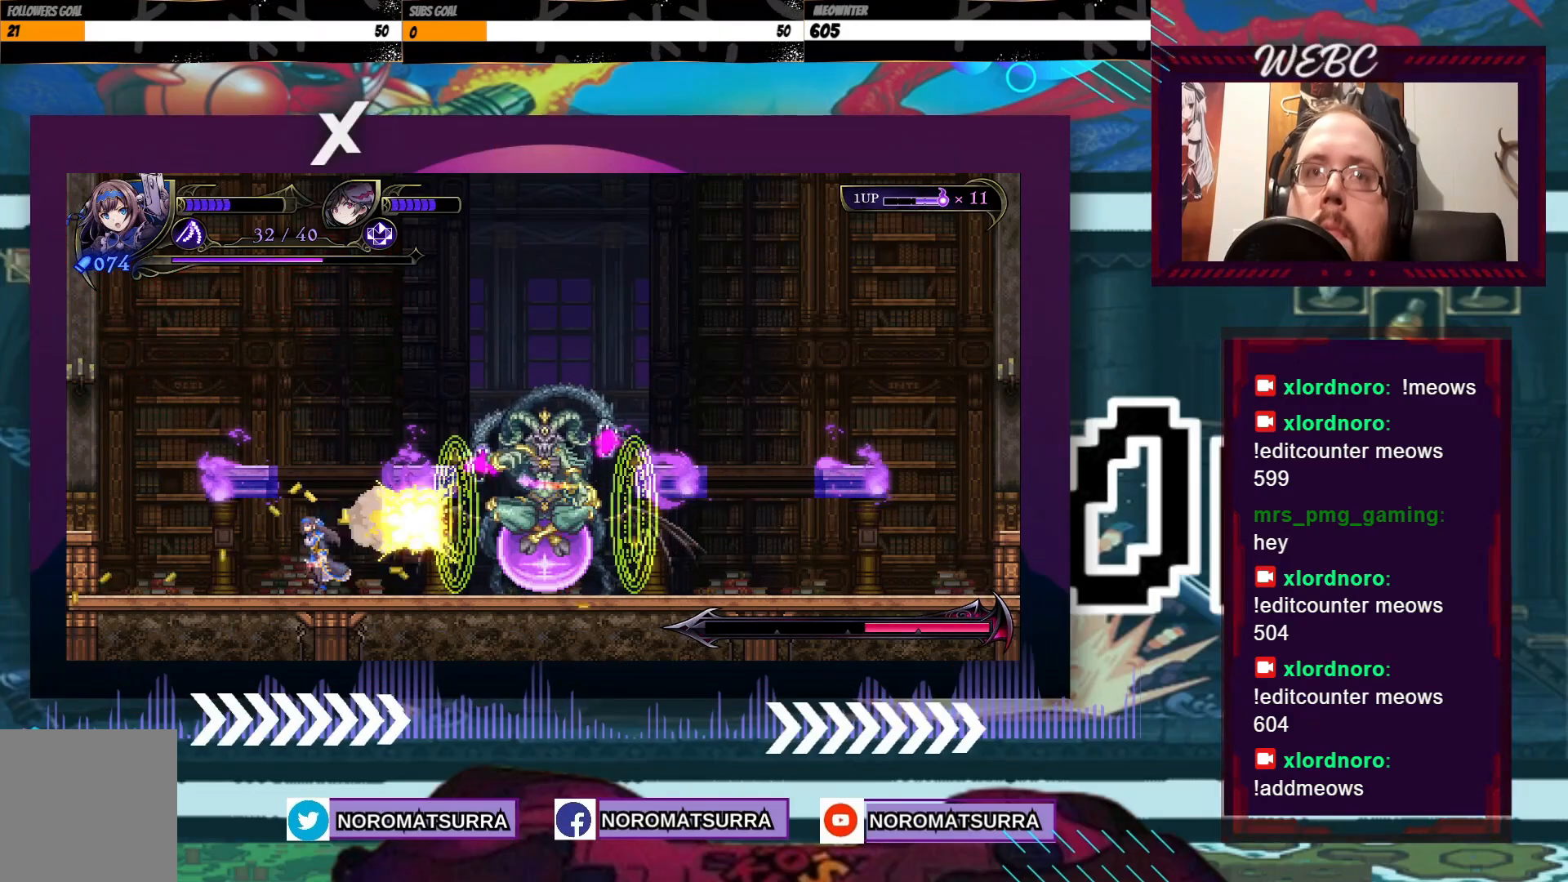
{"dt_ms": 500, "buttons": [], "left_stick": "center", "right_stick": "center"}
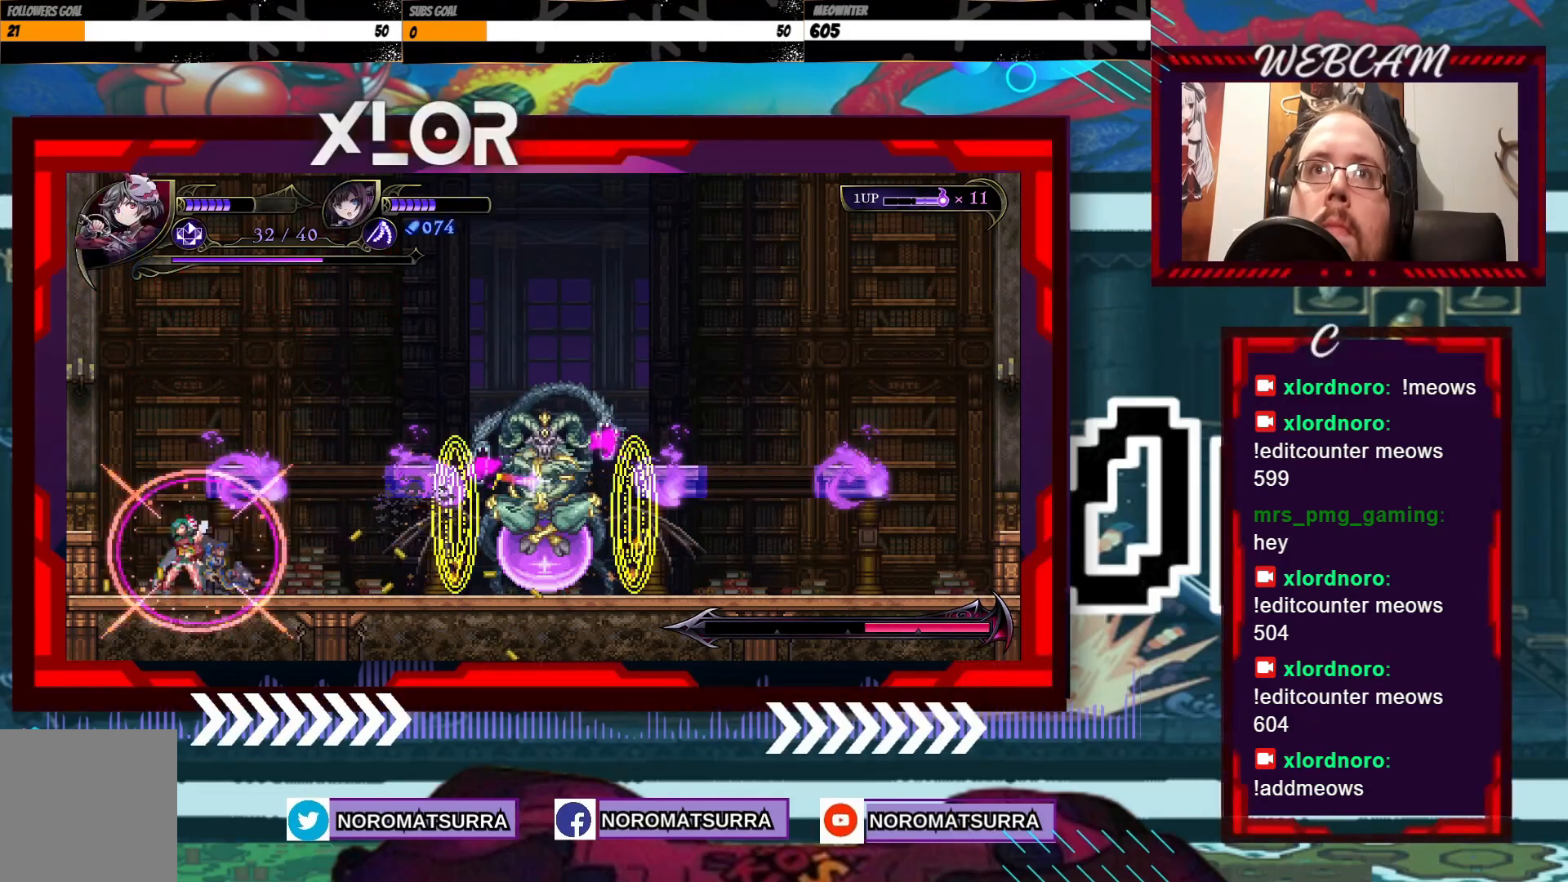
{"dt_ms": 1000, "buttons": [], "left_stick": "right", "right_stick": "center", "events": [[433, "left_stick", "right"], [483, "B", "down"], [550, "B", "up"], [650, "B", "down"], [750, "B", "up"], [800, "B", "down"], [900, "B", "up"]]}
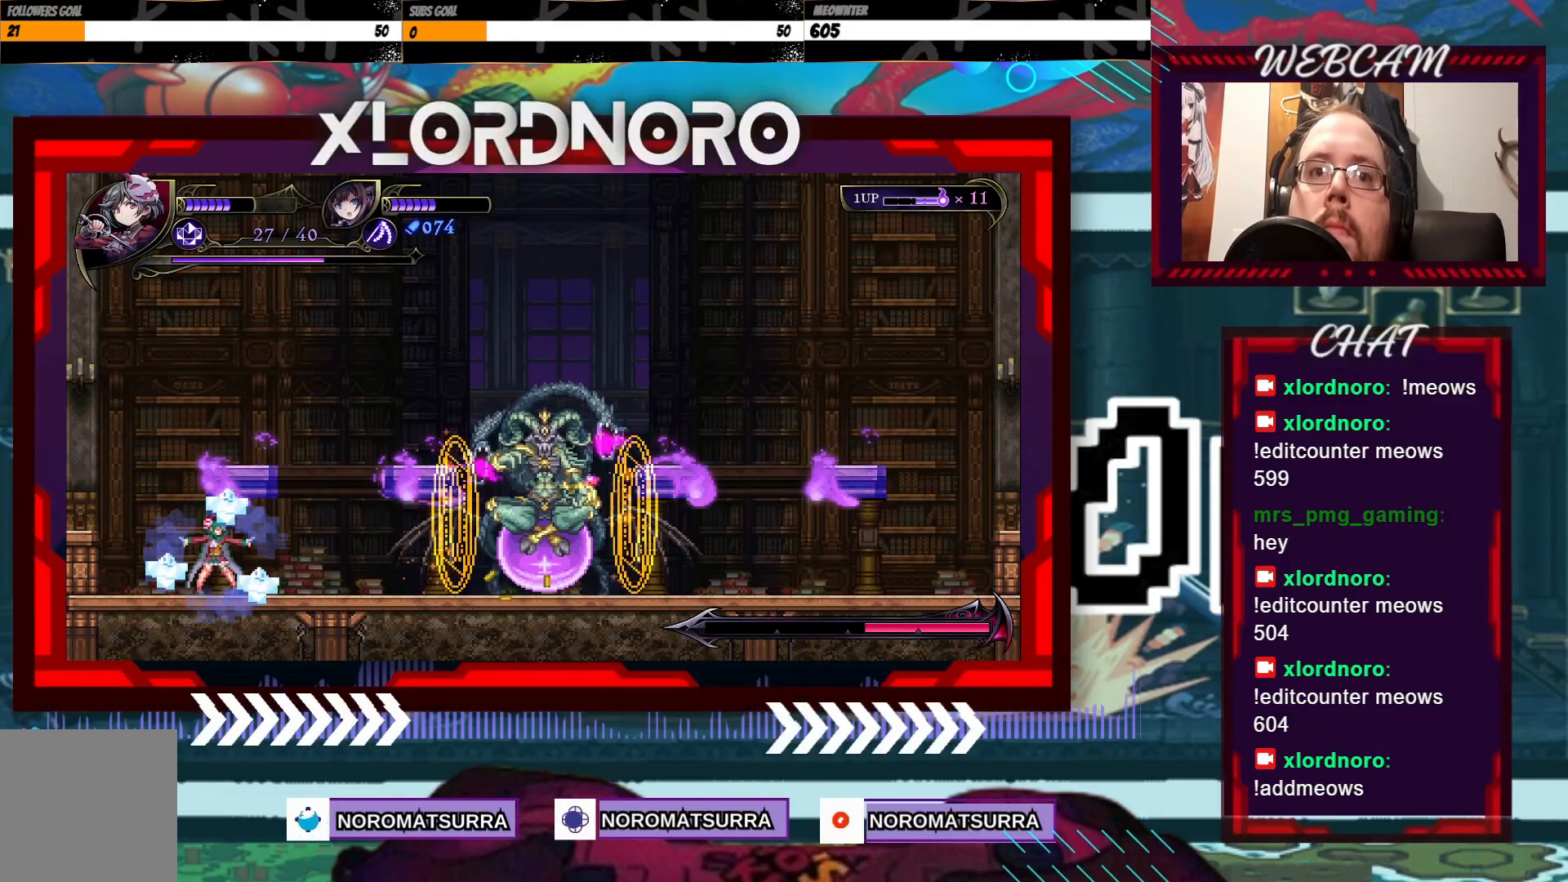
{"dt_ms": 500, "buttons": [], "left_stick": "right", "right_stick": "center", "events": []}
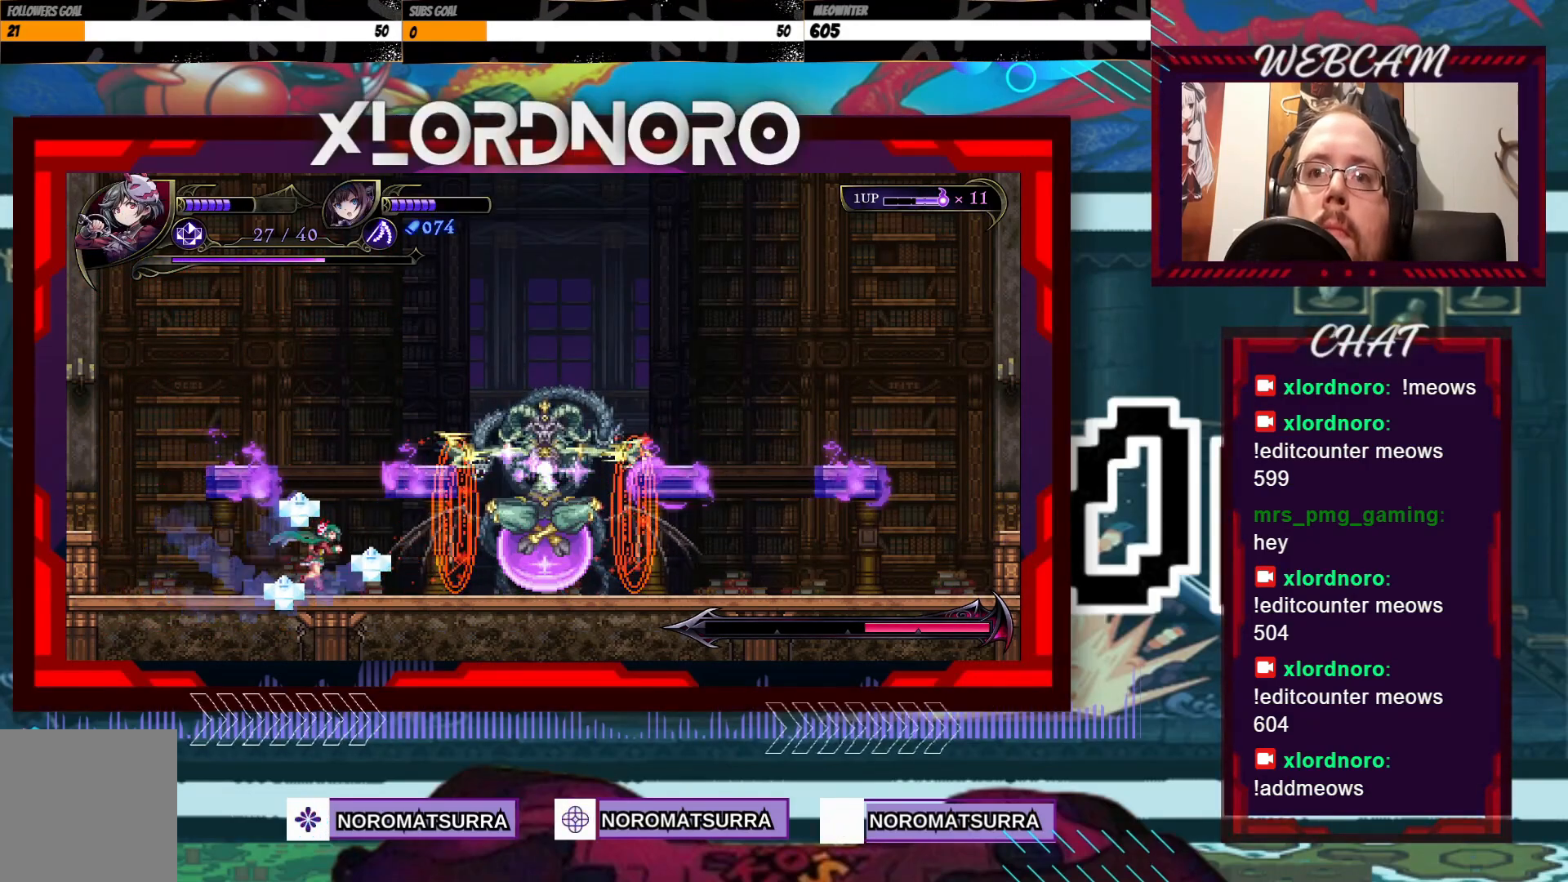
{"dt_ms": 500, "buttons": ["X"], "left_stick": "center", "right_stick": "center", "events": [[183, "X", "down"], [200, "left_stick", "center"], [250, "X", "up"], [350, "X", "down"], [433, "X", "up"], [500, "X", "down"]]}
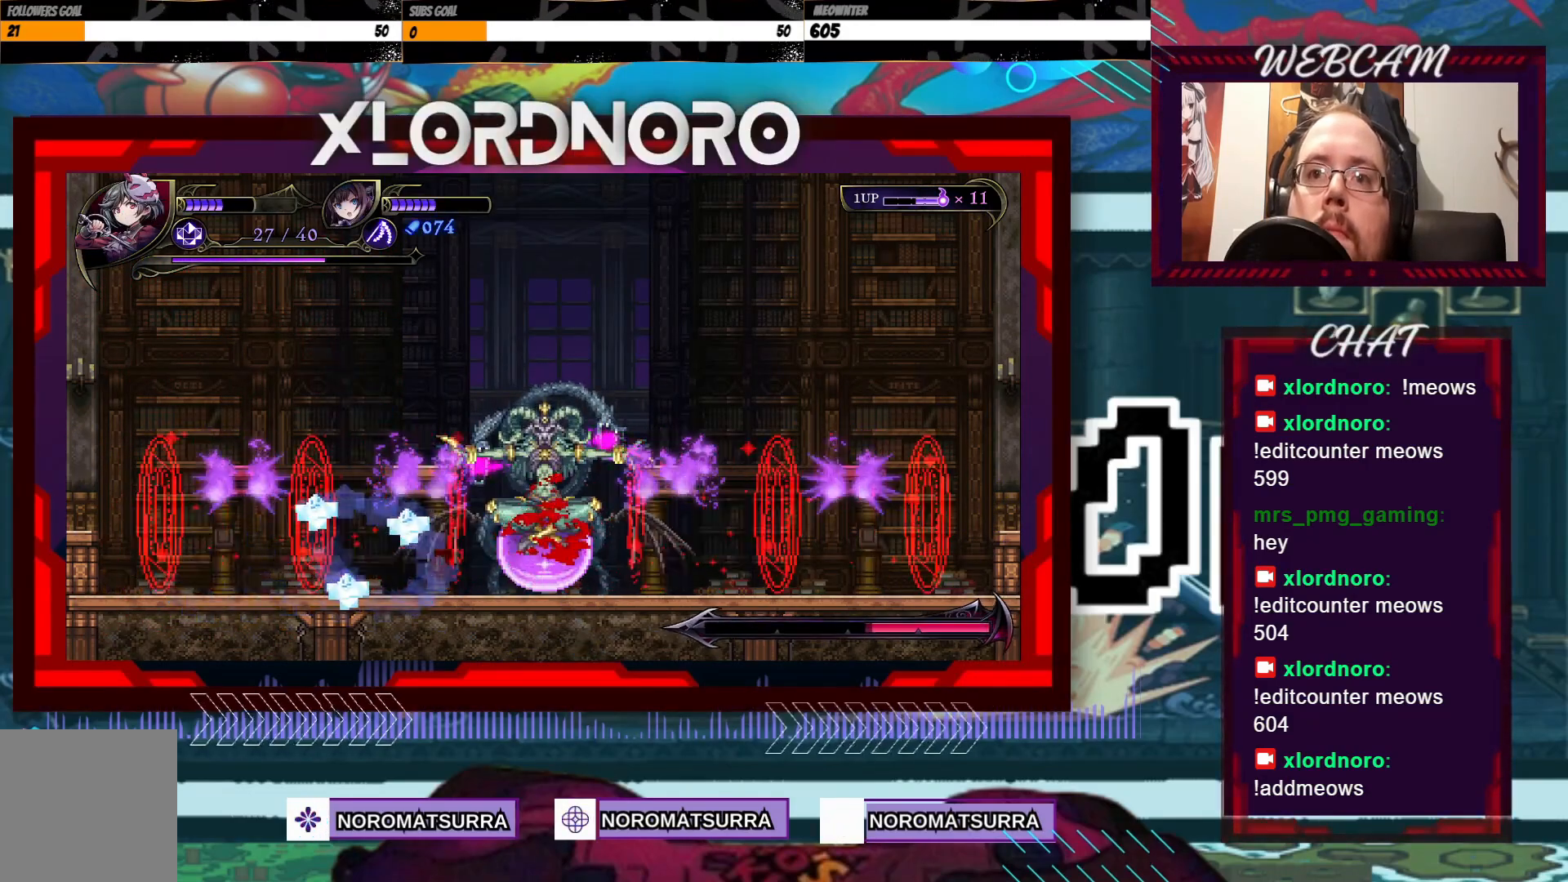
{"dt_ms": 1000, "buttons": [], "left_stick": "center", "right_stick": "center", "events": [[100, "X", "up"], [300, "left_stick", "right"], [533, "left_stick", "center"], [583, "X", "down"], [650, "X", "up"], [783, "X", "down"], [850, "X", "up"], [900, "X", "down"], [1000, "X", "up"]]}
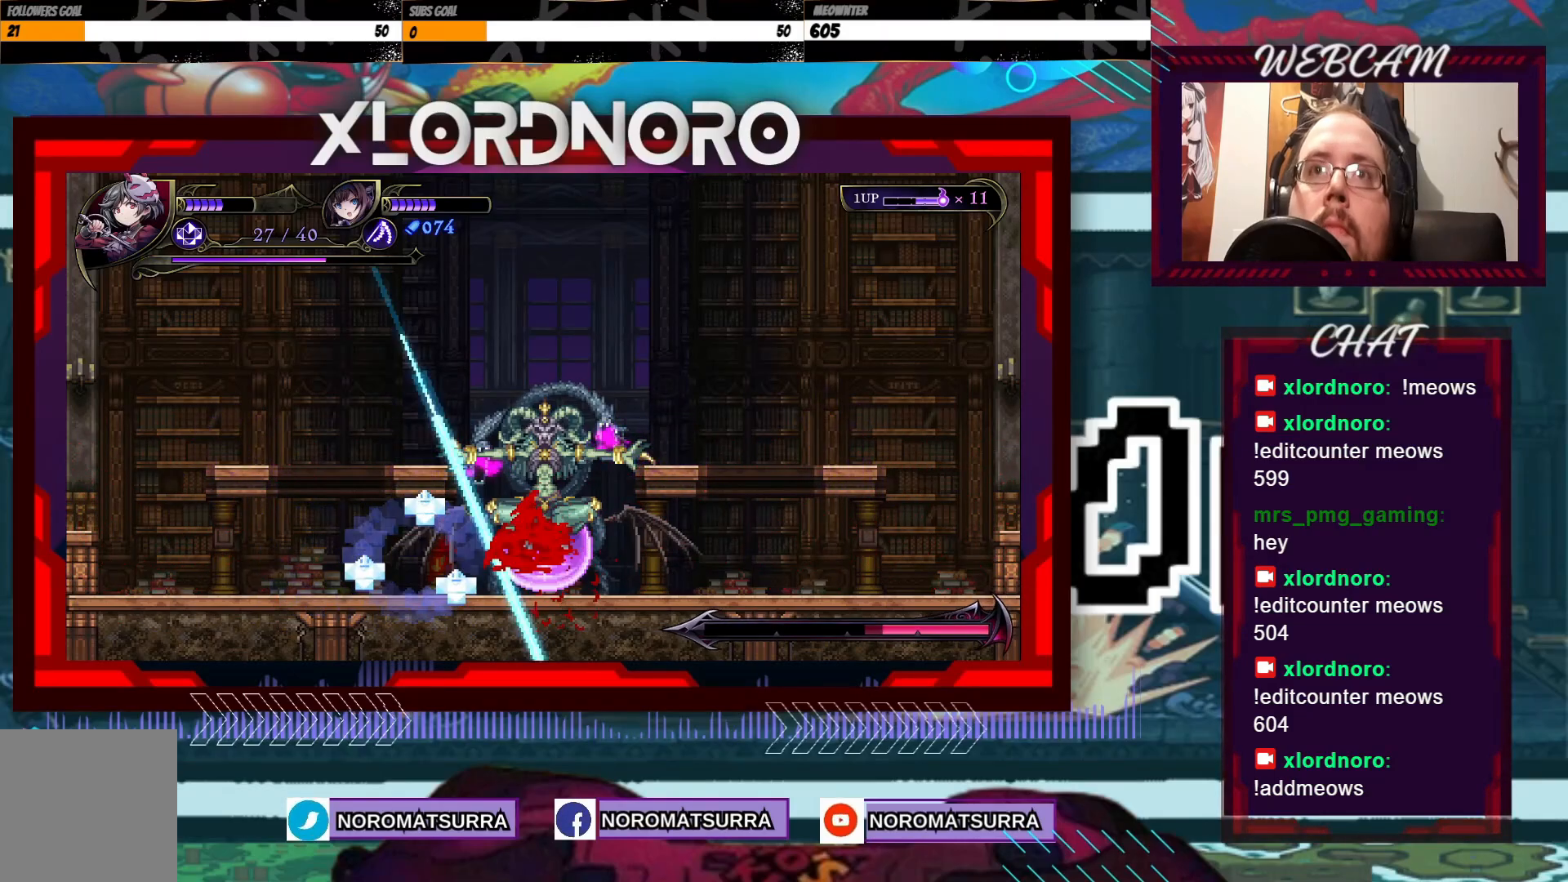
{"dt_ms": 500, "buttons": [], "left_stick": "center", "right_stick": "center", "events": [[100, "X", "down"], [150, "X", "up"], [233, "X", "down"], [300, "X", "up"], [350, "X", "down"], [450, "X", "up"]]}
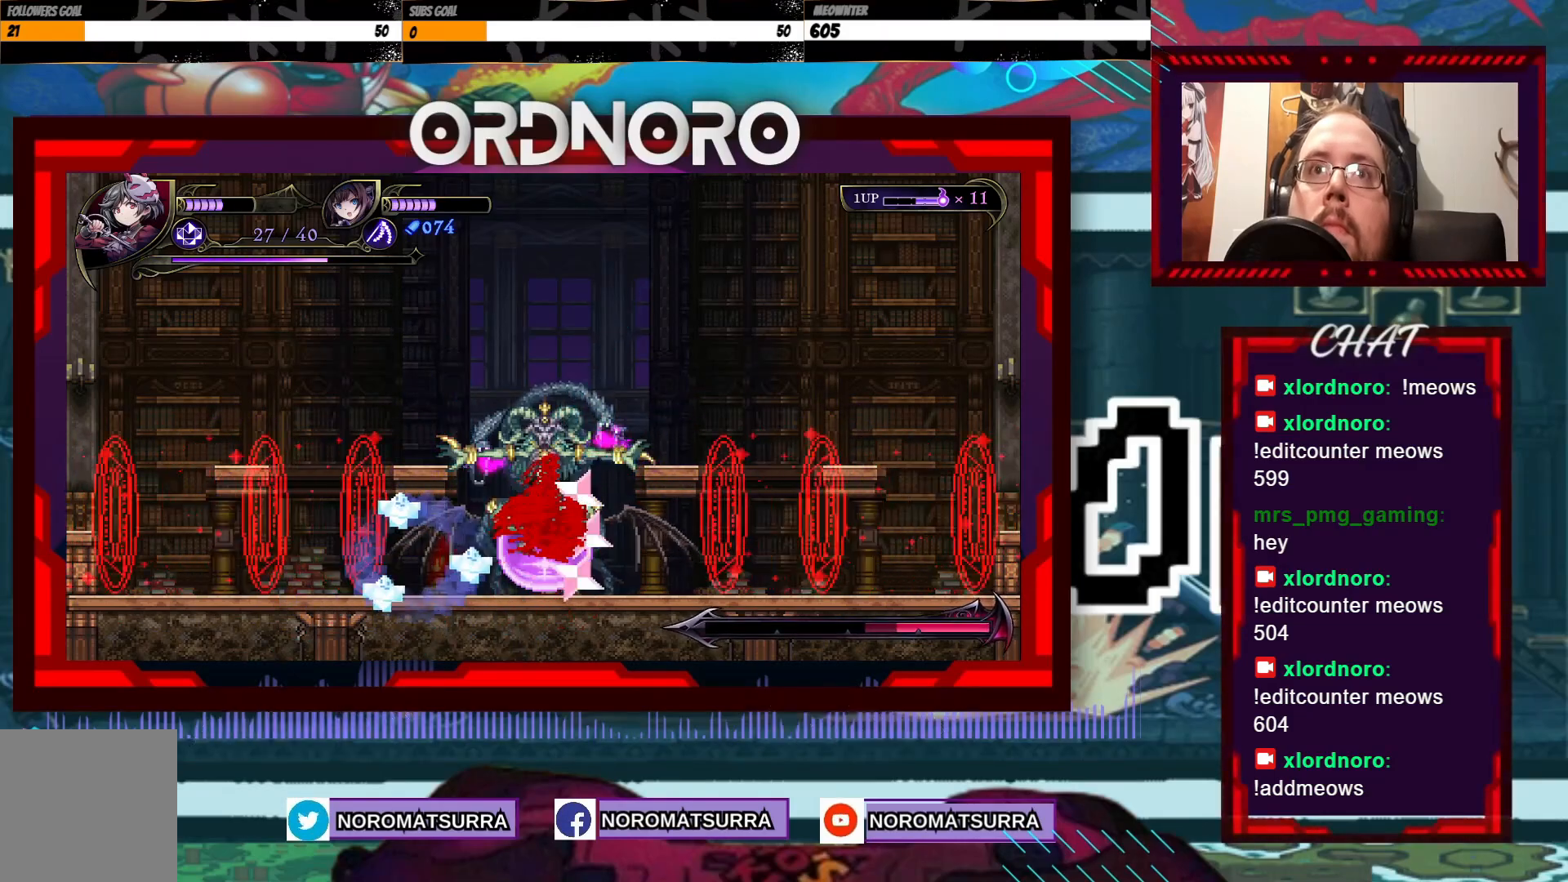
{"dt_ms": 500, "buttons": ["X"], "left_stick": "center", "right_stick": "center", "events": [[33, "X", "down"], [100, "X", "up"], [183, "X", "down"], [250, "X", "up"], [300, "X", "down"], [400, "X", "up"], [483, "X", "down"]]}
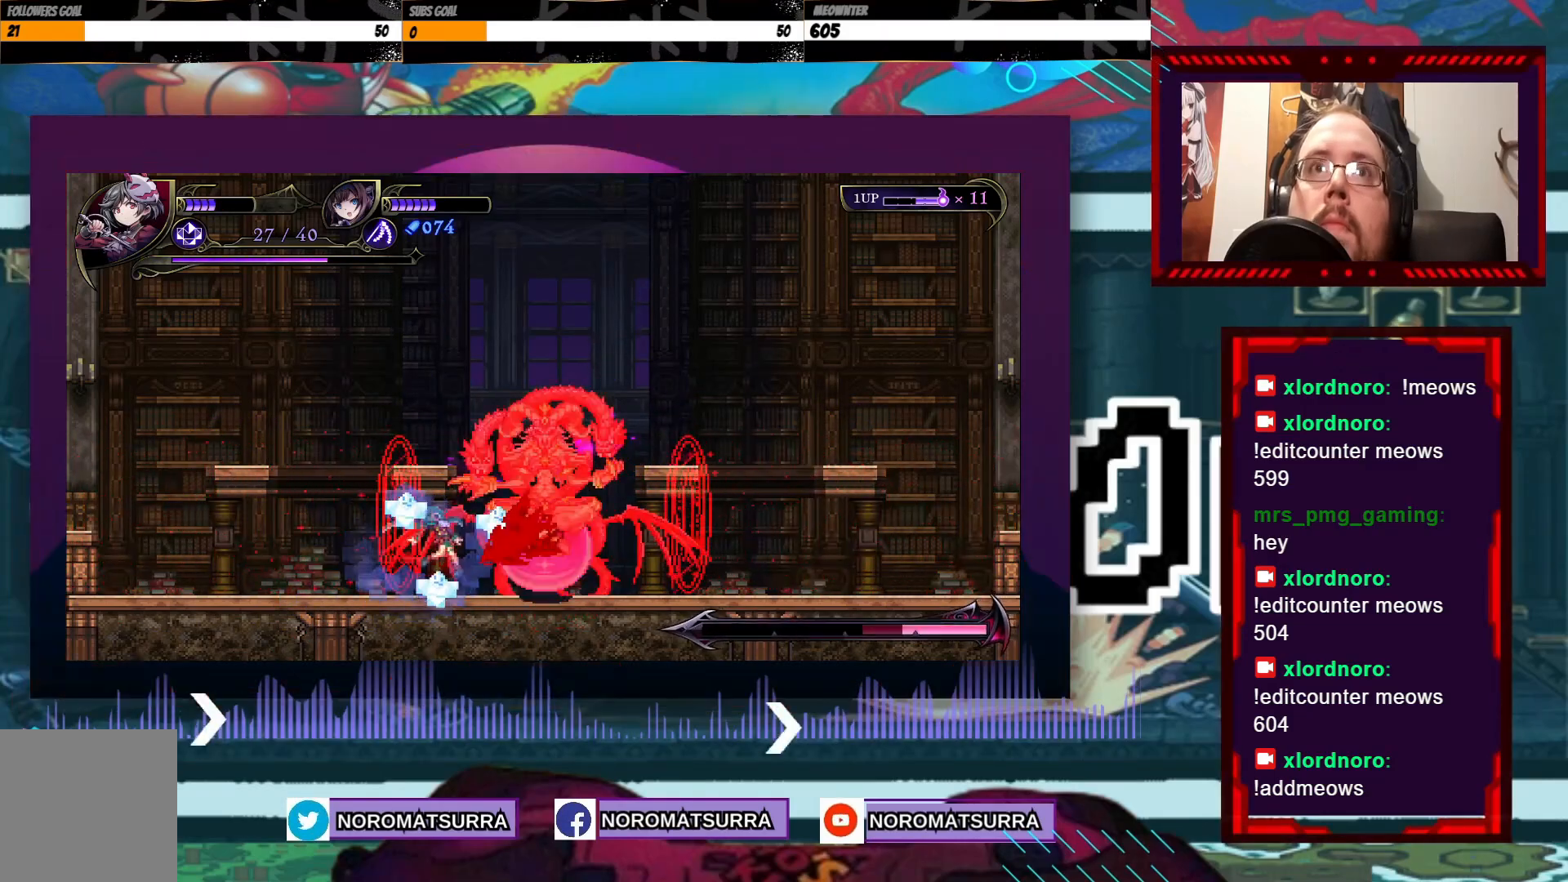
{"dt_ms": 500, "buttons": [], "left_stick": "left", "right_stick": "center", "events": [[50, "X", "up"], [150, "left_stick", "left"]]}